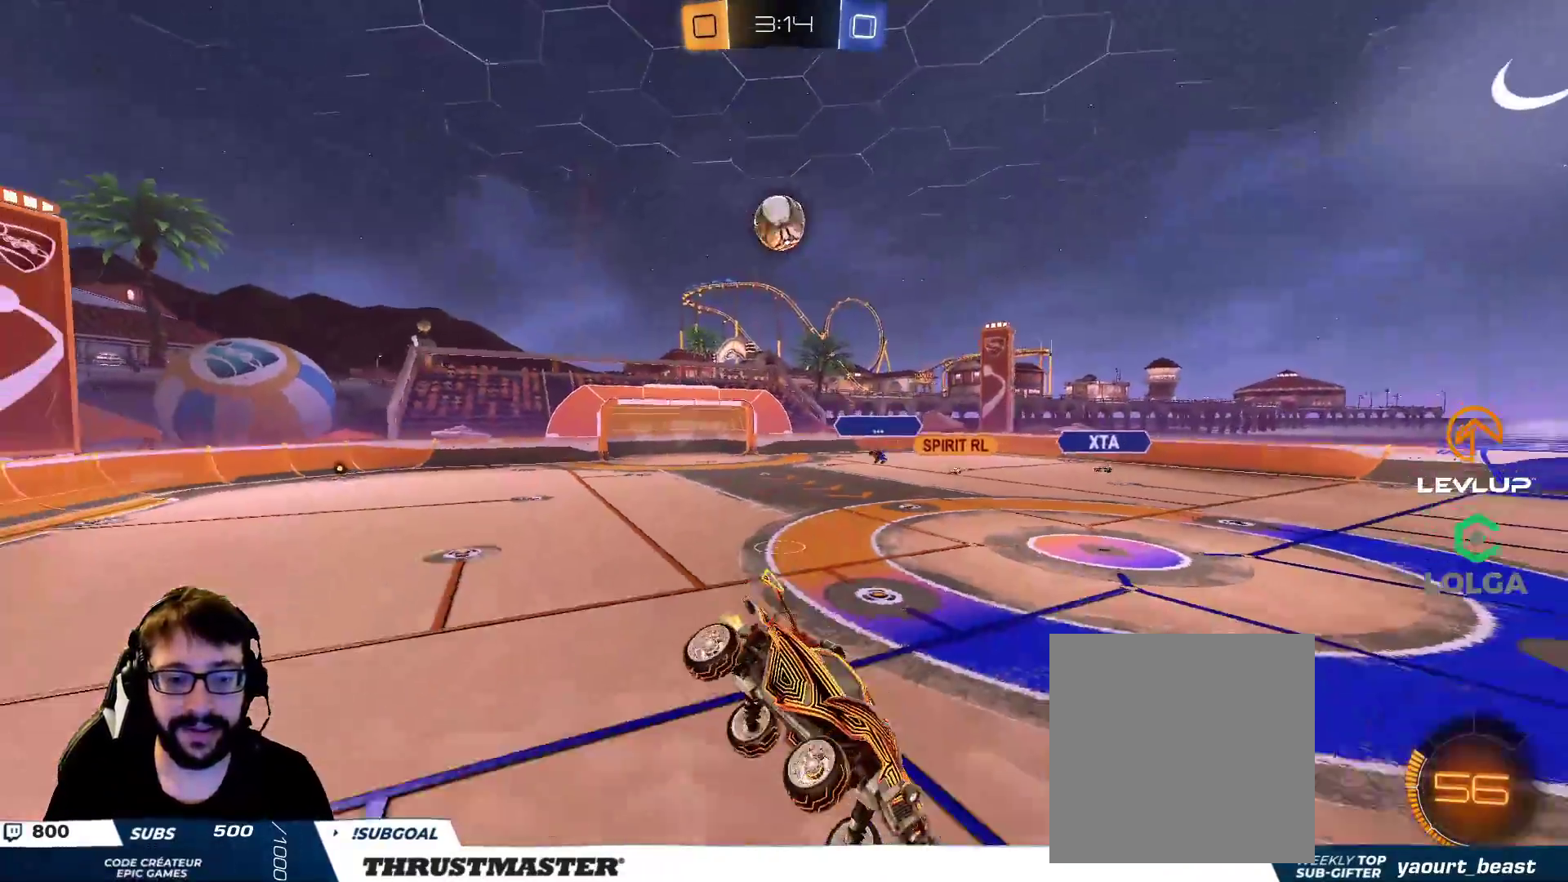
Gameplay with a controller (Xbox layout); each line is a JSON object with the inputs held at the frame after it. "events" lists button and stick changes between this image and that frame as [ms after this image, input, new state], when the widget could be followed in between. Not read: R2.
{"buttons": [], "left_stick": "right", "right_stick": "center", "events": [[50, "left_stick", "center"], [267, "left_stick", "right"]]}
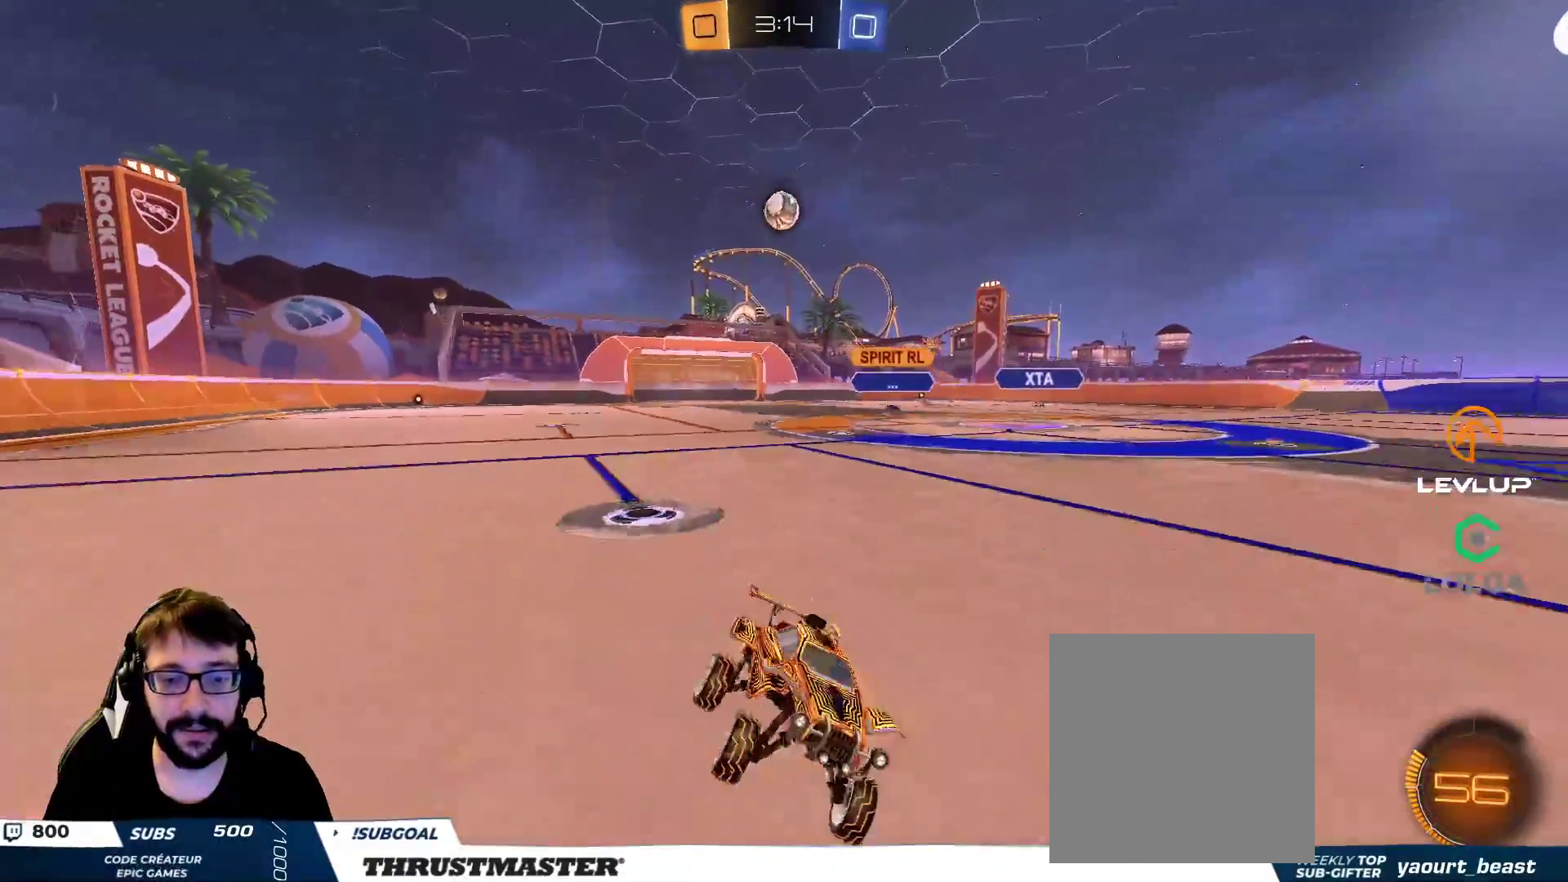
{"buttons": [], "left_stick": "right", "right_stick": "center", "events": []}
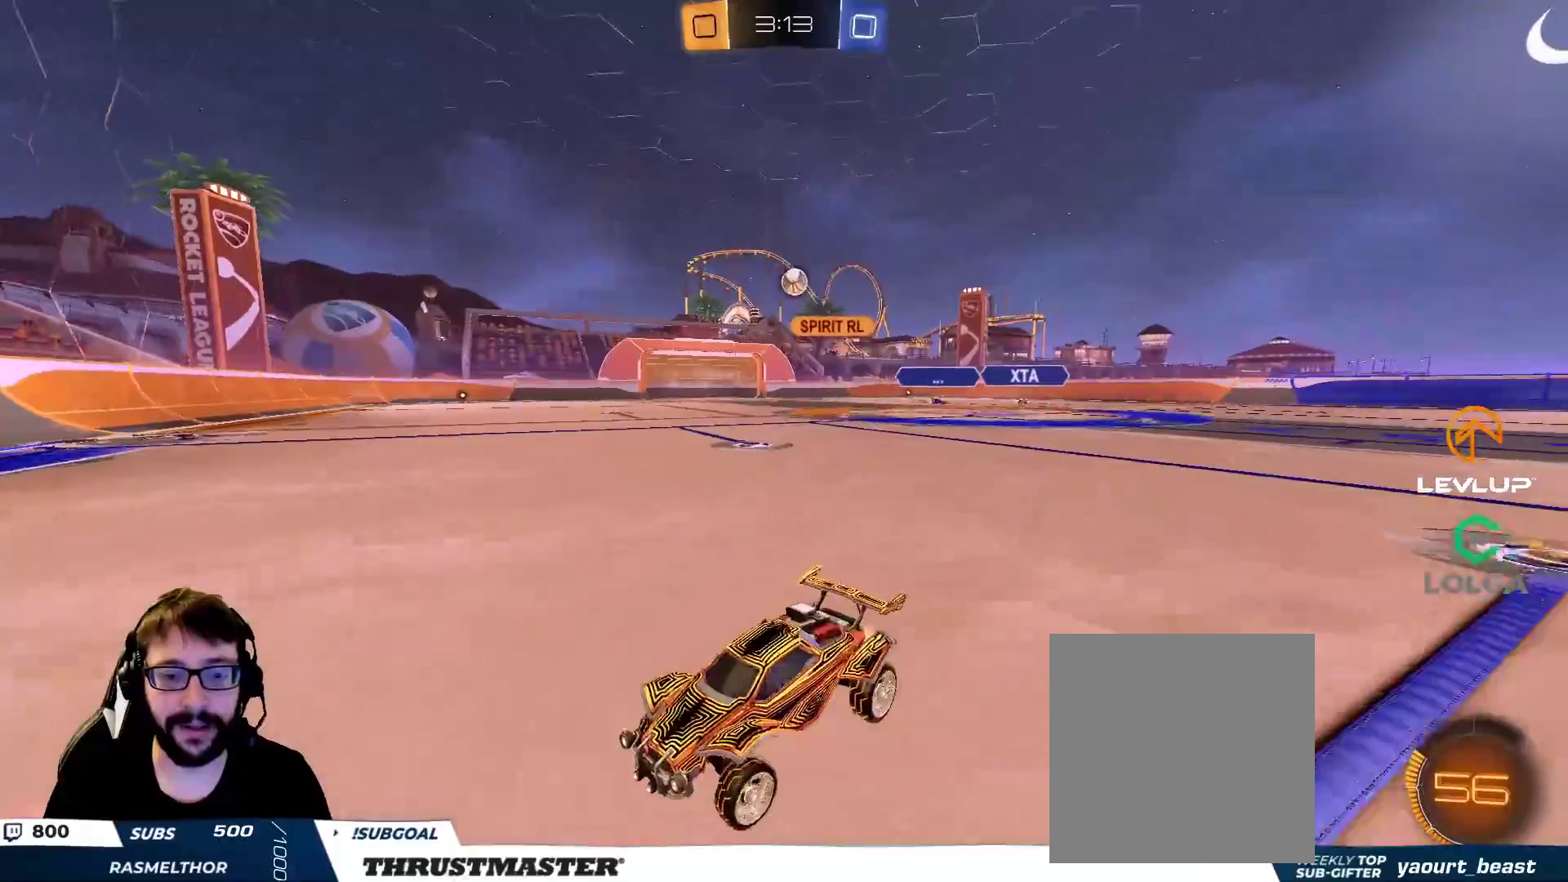
{"buttons": [], "left_stick": "left", "right_stick": "center", "events": [[217, "left_stick", "left"], [283, "L2", "down"], [417, "L2", "up"]]}
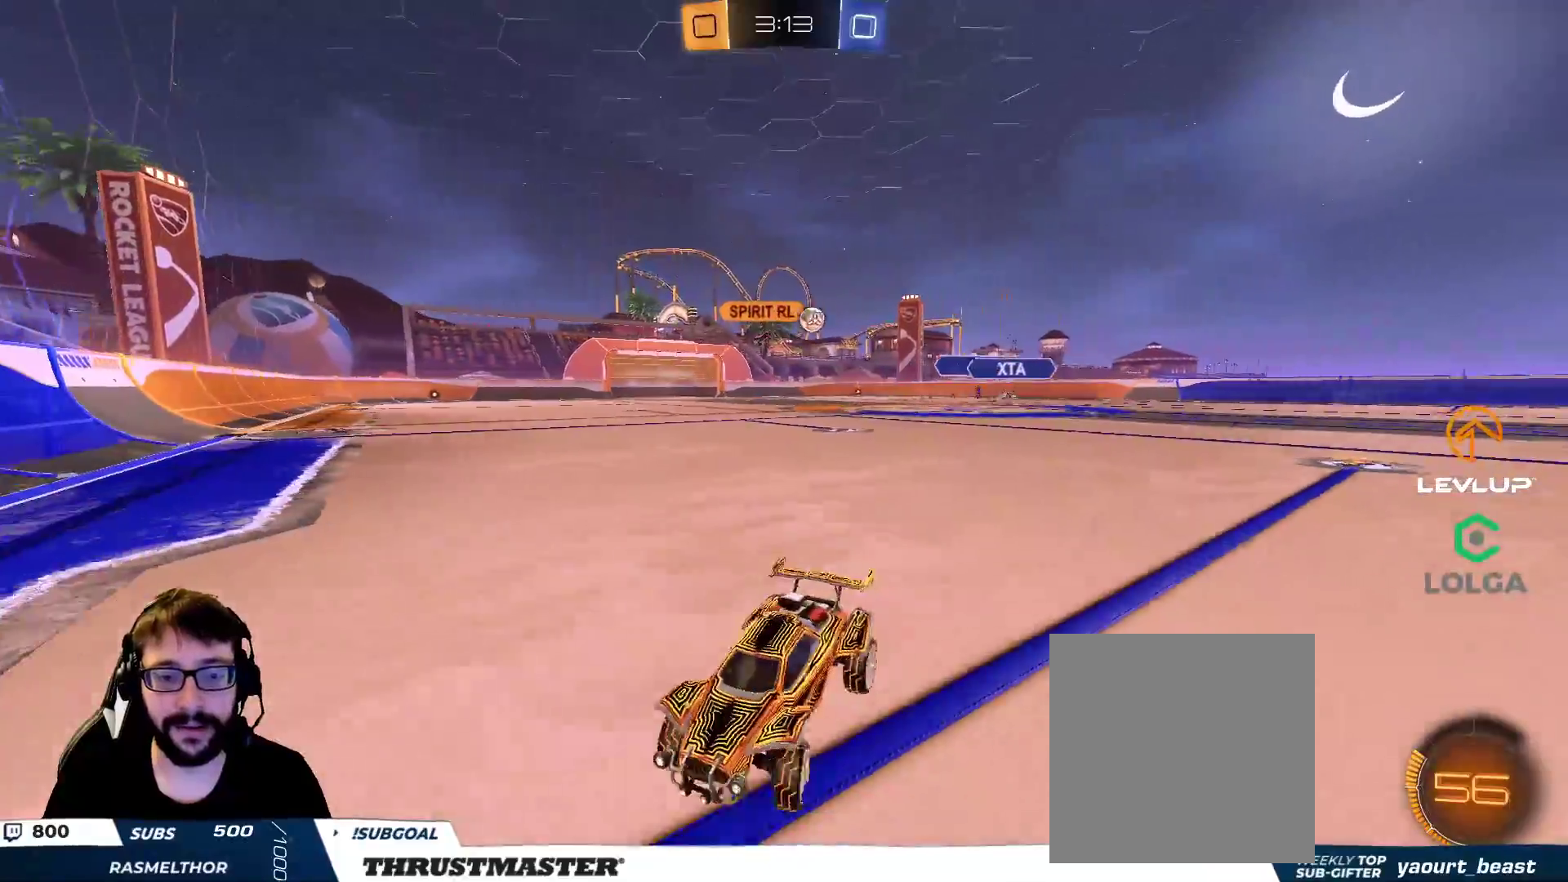
{"buttons": ["B"], "left_stick": "left", "right_stick": "center", "events": [[83, "L2", "down"], [150, "B", "down"], [150, "L2", "up"], [150, "left_stick", "up-left"], [317, "left_stick", "center"], [450, "left_stick", "left"]]}
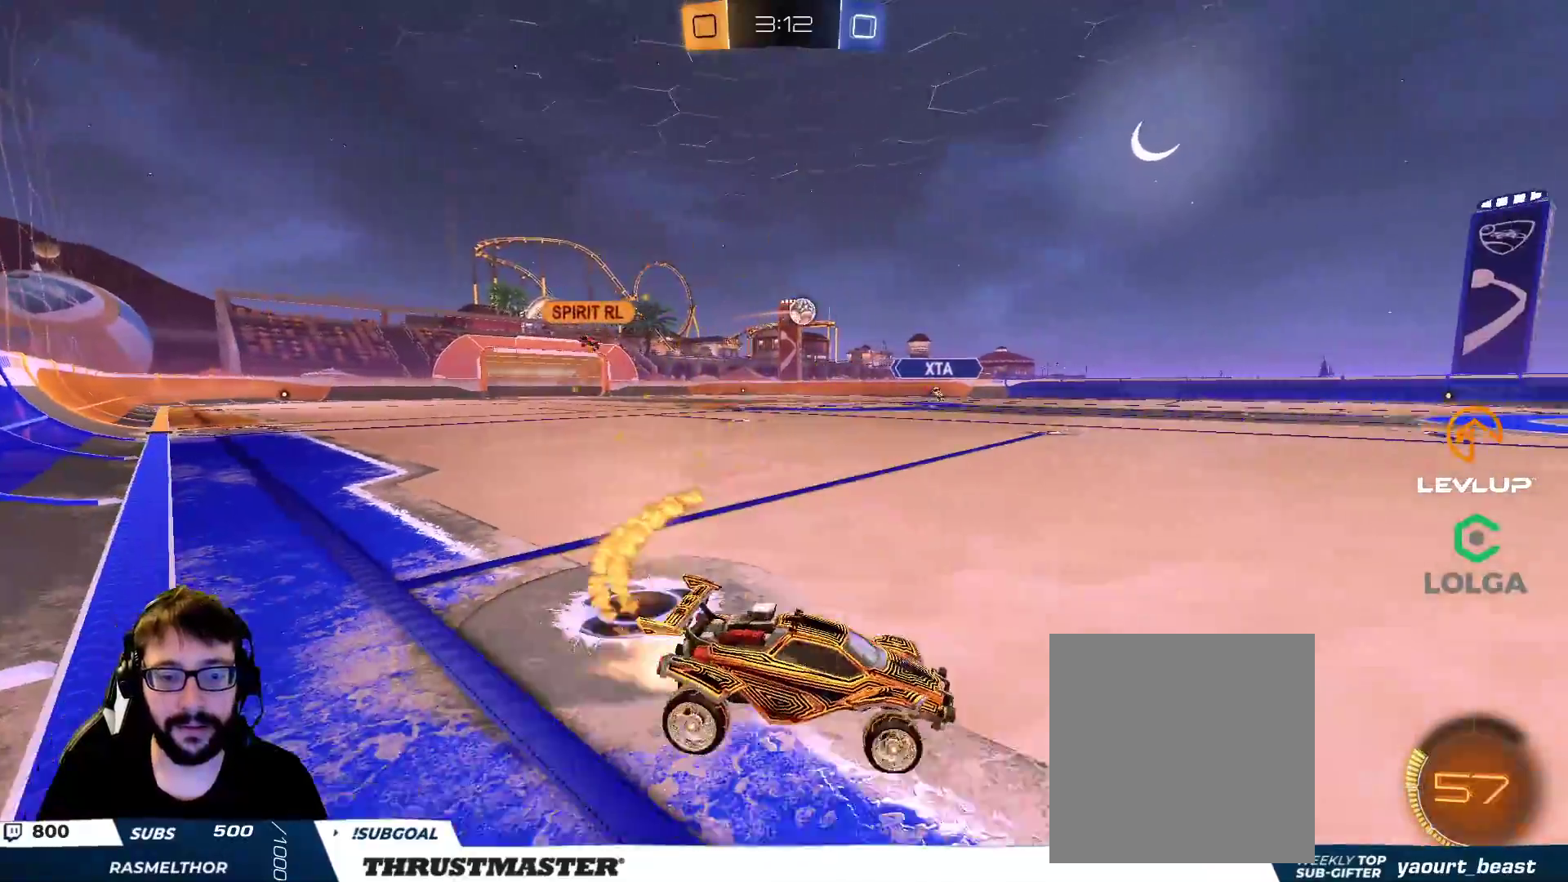
{"buttons": ["B"], "left_stick": "center", "right_stick": "center", "events": [[167, "left_stick", "center"], [300, "left_stick", "up-left"], [383, "left_stick", "center"]]}
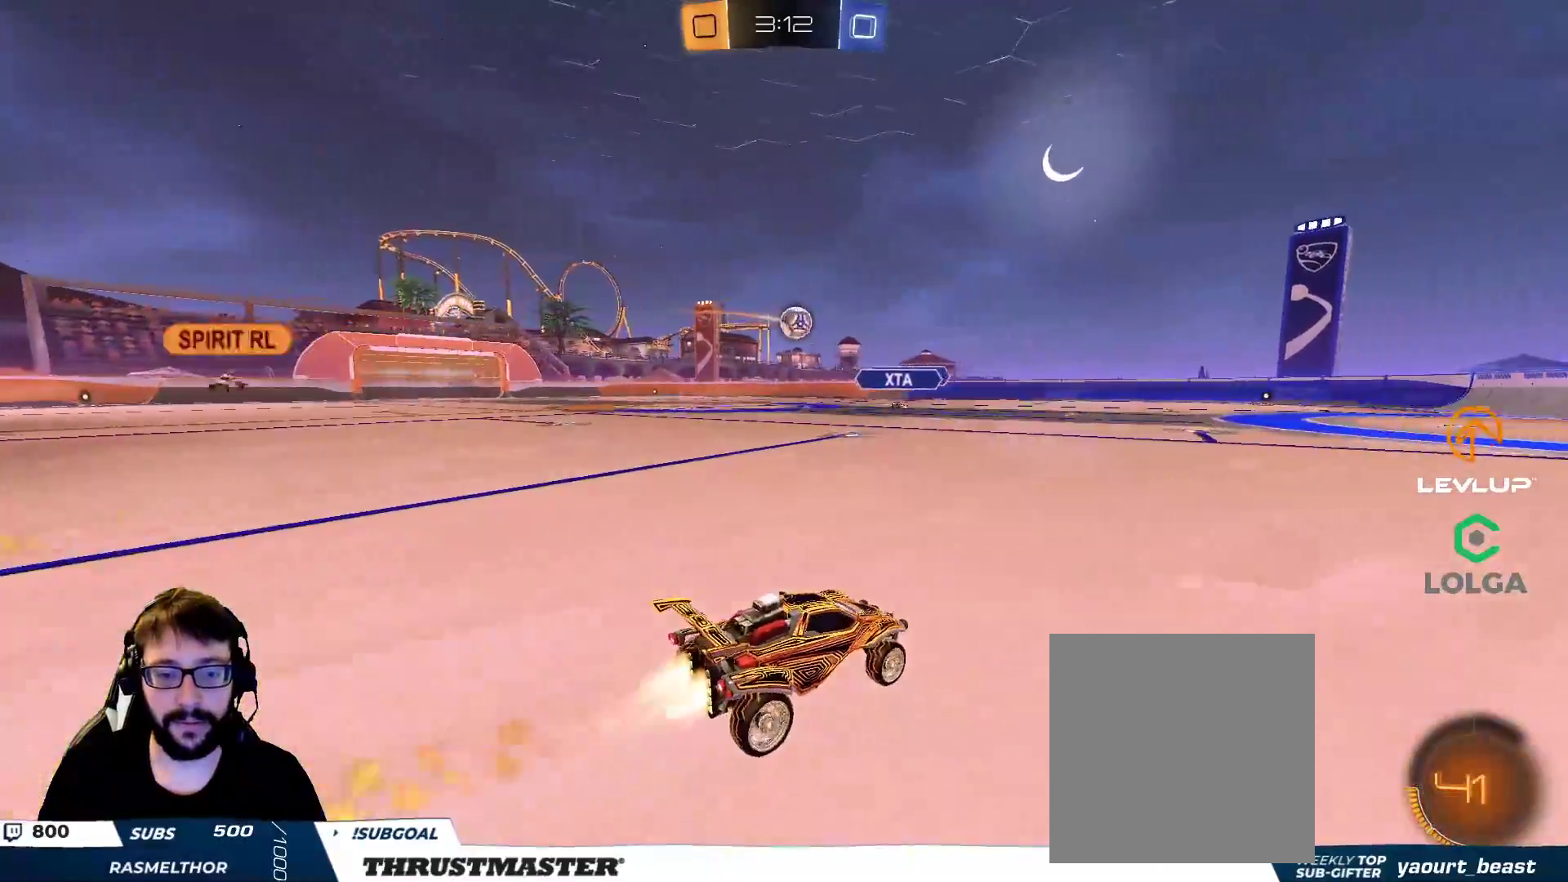
{"buttons": ["A", "B"], "left_stick": "down", "right_stick": "center", "events": [[33, "left_stick", "left"], [117, "left_stick", "center"], [350, "B", "up"], [350, "left_stick", "left"], [450, "left_stick", "down"], [483, "A", "down"], [483, "B", "down"]]}
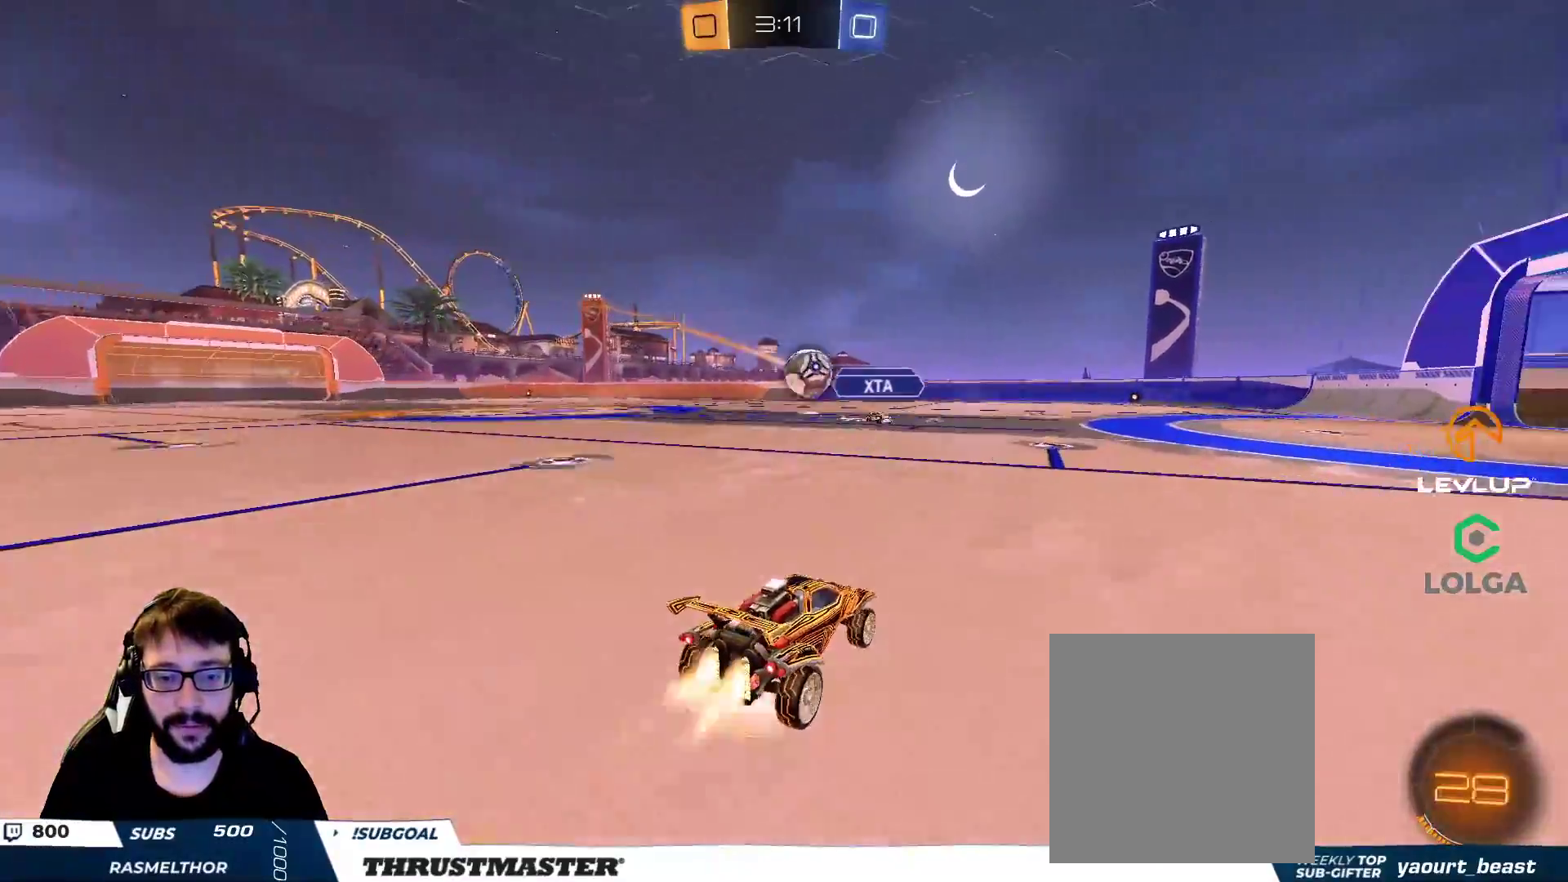
{"buttons": ["B", "L2"], "left_stick": "up-right", "right_stick": "center", "events": [[217, "A", "up"], [300, "left_stick", "center"], [350, "left_stick", "up-right"], [417, "L2", "down"]]}
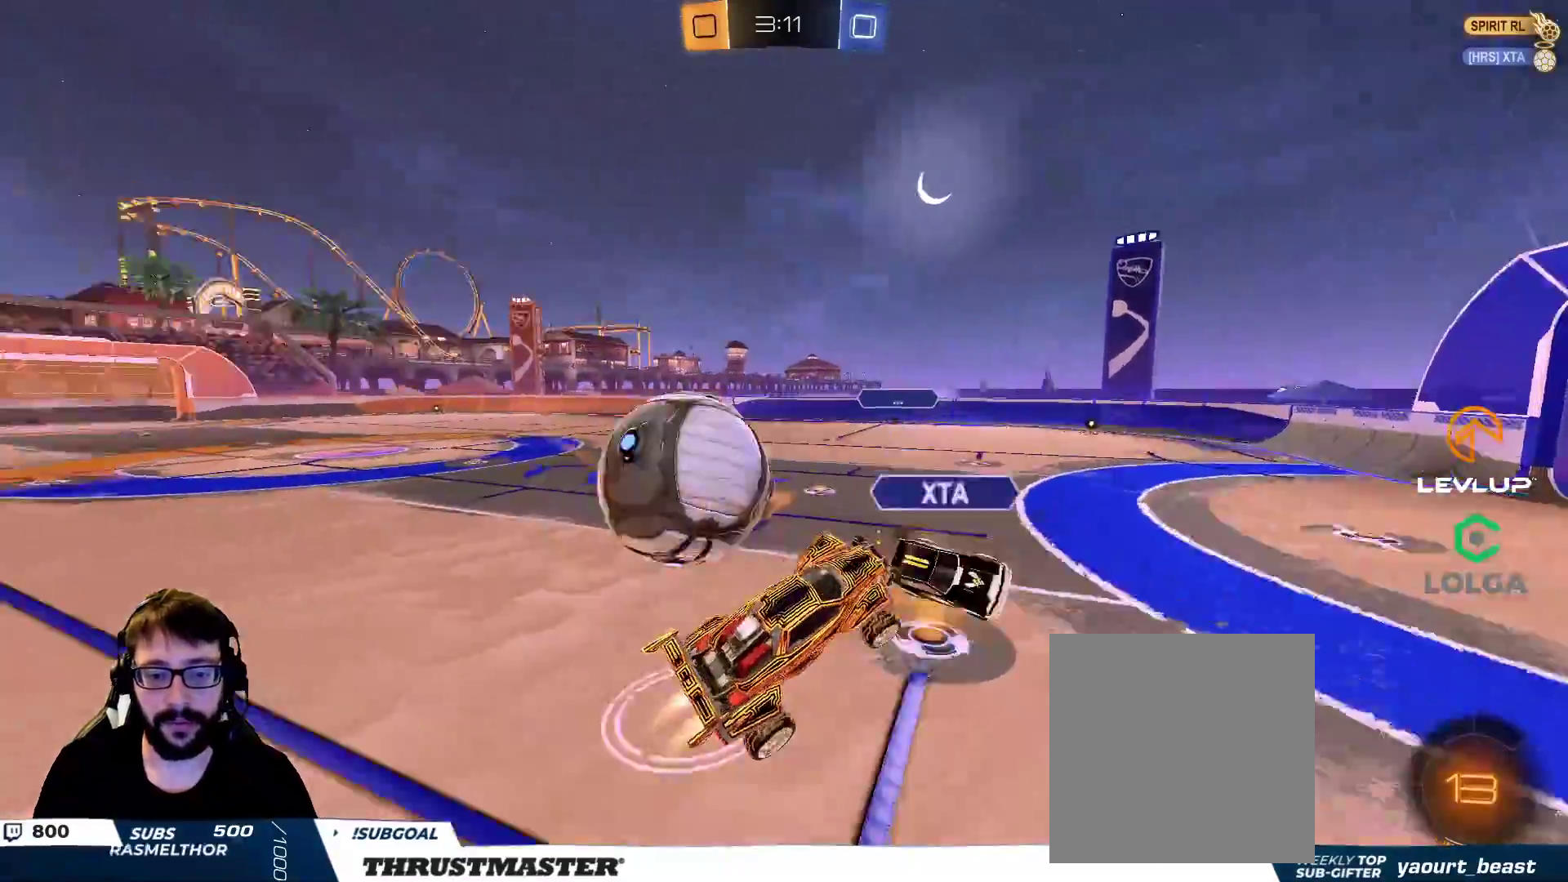
{"buttons": [], "left_stick": "left", "right_stick": "center", "events": [[67, "B", "up"], [67, "left_stick", "up-left"], [267, "Y", "down"], [300, "left_stick", "center"], [333, "Y", "up"], [367, "left_stick", "left"], [383, "L2", "up"]]}
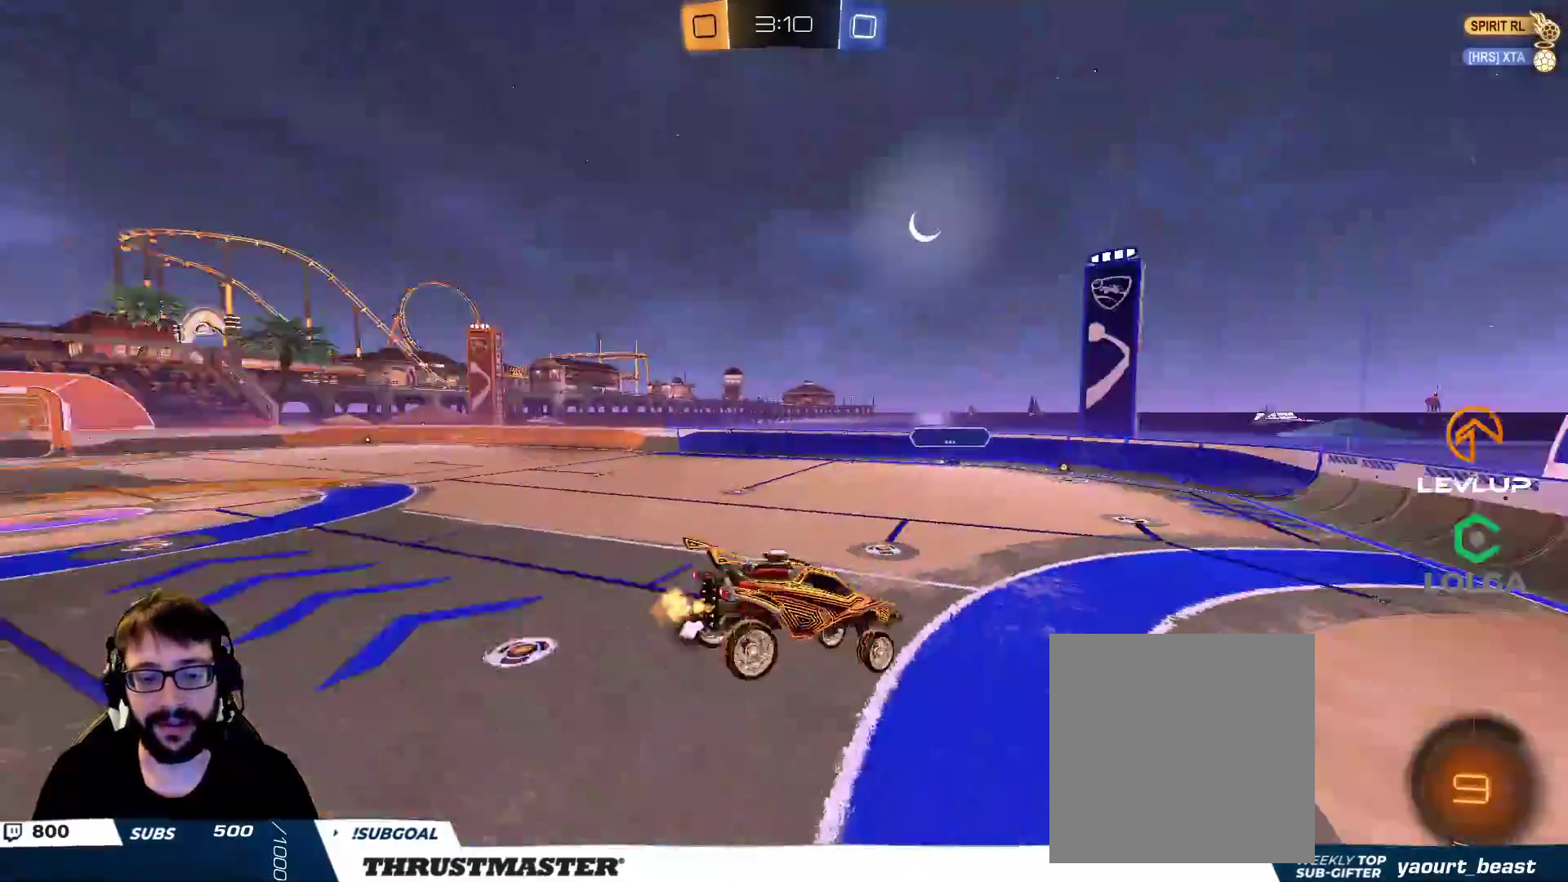
{"buttons": [], "left_stick": "down-right", "right_stick": "center", "events": [[50, "left_stick", "down-left"], [233, "left_stick", "down-right"], [267, "L2", "down"], [283, "left_stick", "right"], [383, "L2", "up"], [400, "left_stick", "down-right"]]}
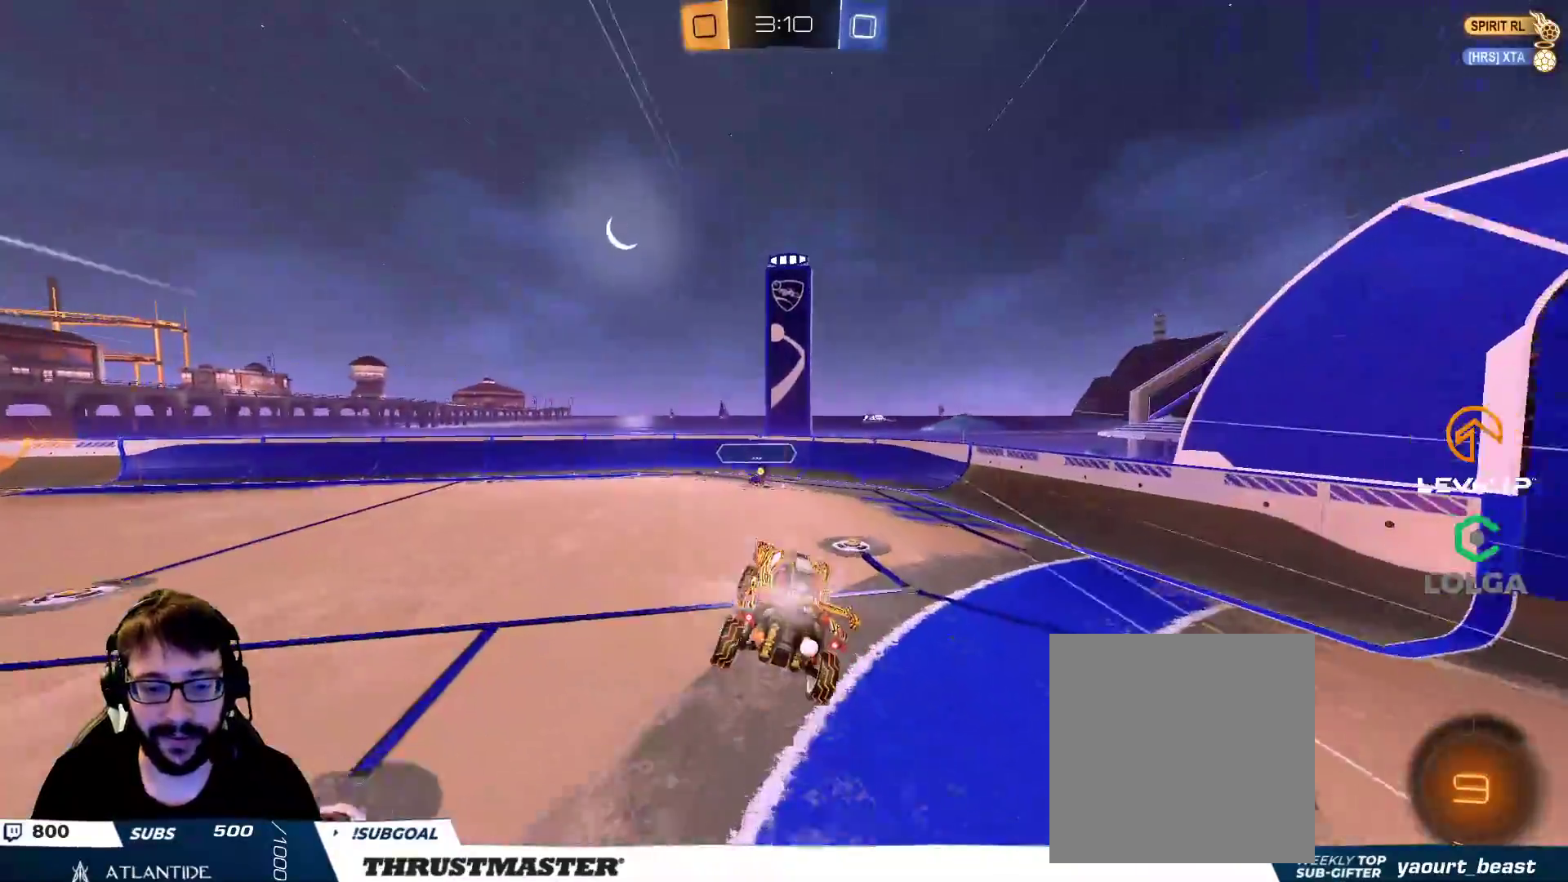
{"buttons": [], "left_stick": "center", "right_stick": "center", "events": [[50, "left_stick", "left"], [83, "L2", "down"], [183, "L2", "up"], [200, "left_stick", "up-right"], [317, "left_stick", "up-left"], [433, "left_stick", "center"]]}
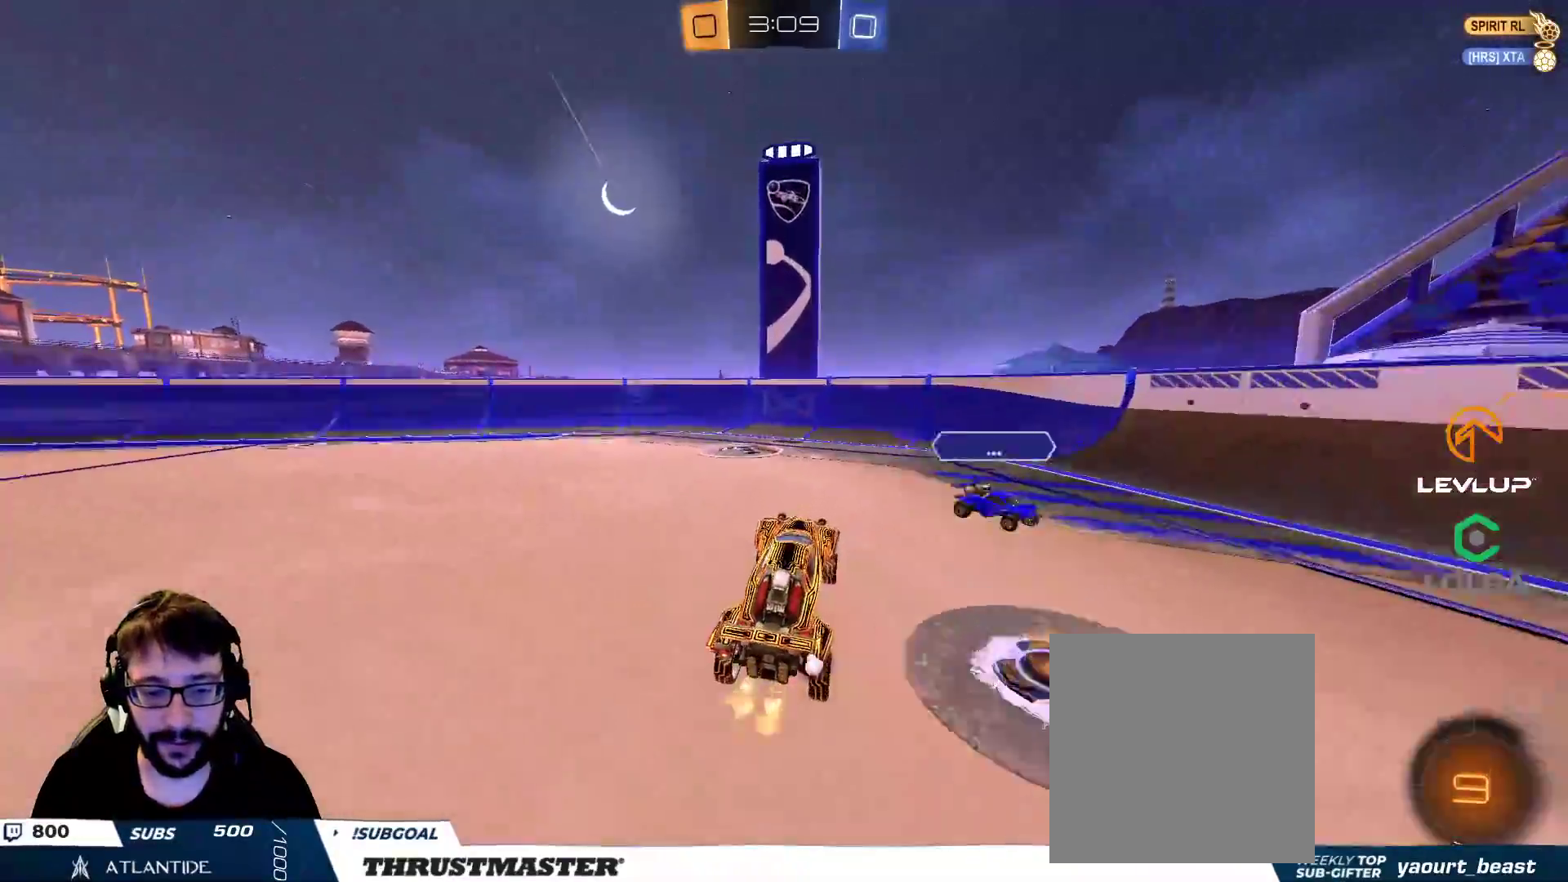
{"buttons": ["B"], "left_stick": "left", "right_stick": "center", "events": [[33, "B", "down"], [33, "Y", "down"], [83, "left_stick", "left"], [183, "Y", "up"]]}
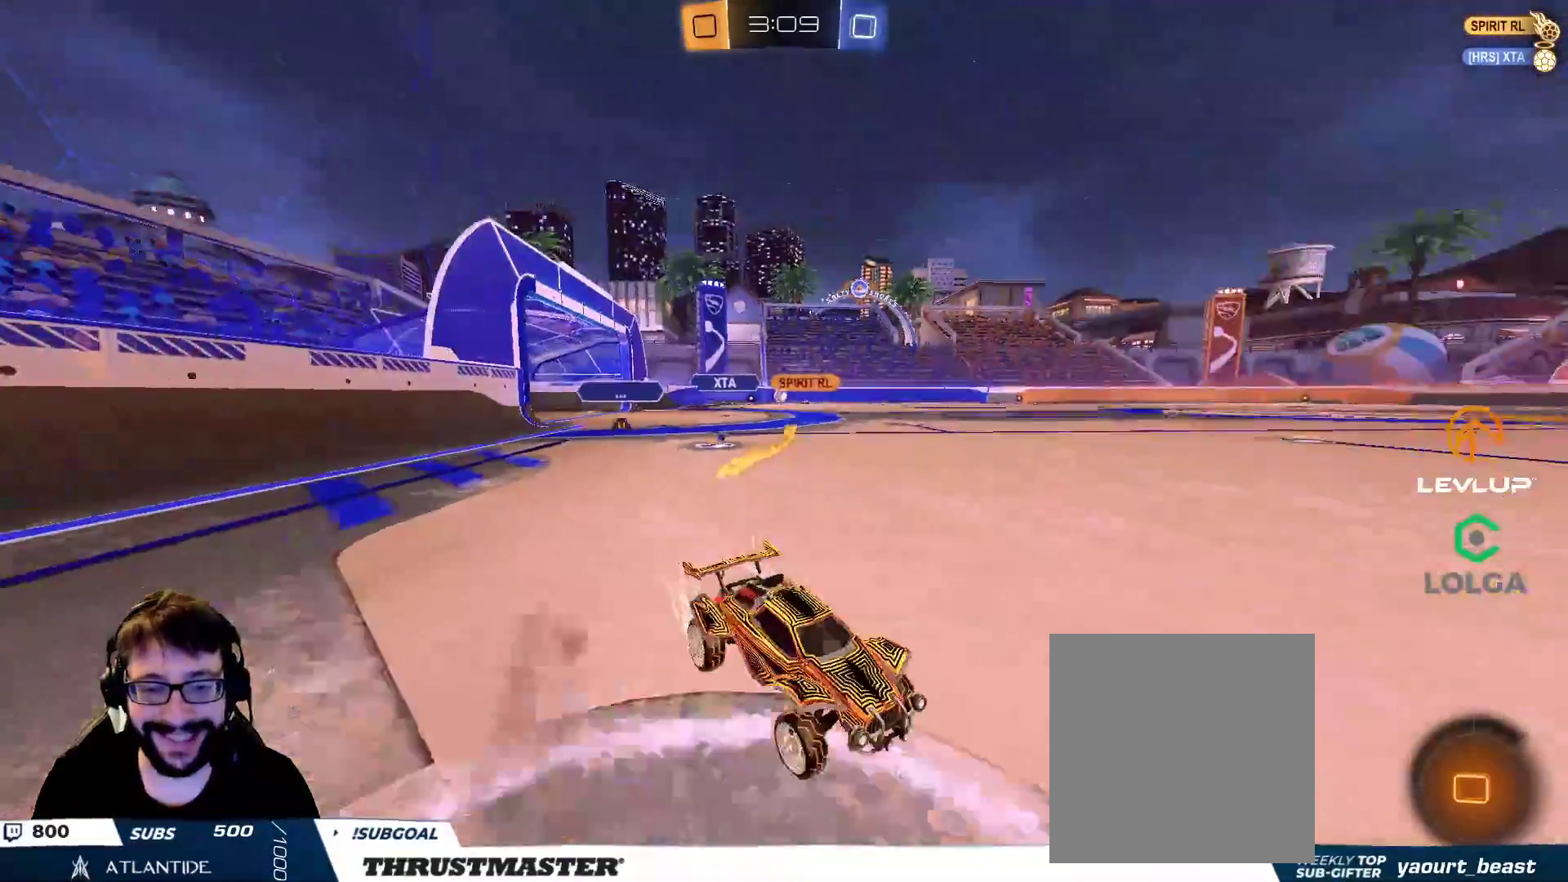
{"buttons": [], "left_stick": "left", "right_stick": "center", "events": [[33, "Y", "down"], [83, "B", "up"], [117, "Y", "up"]]}
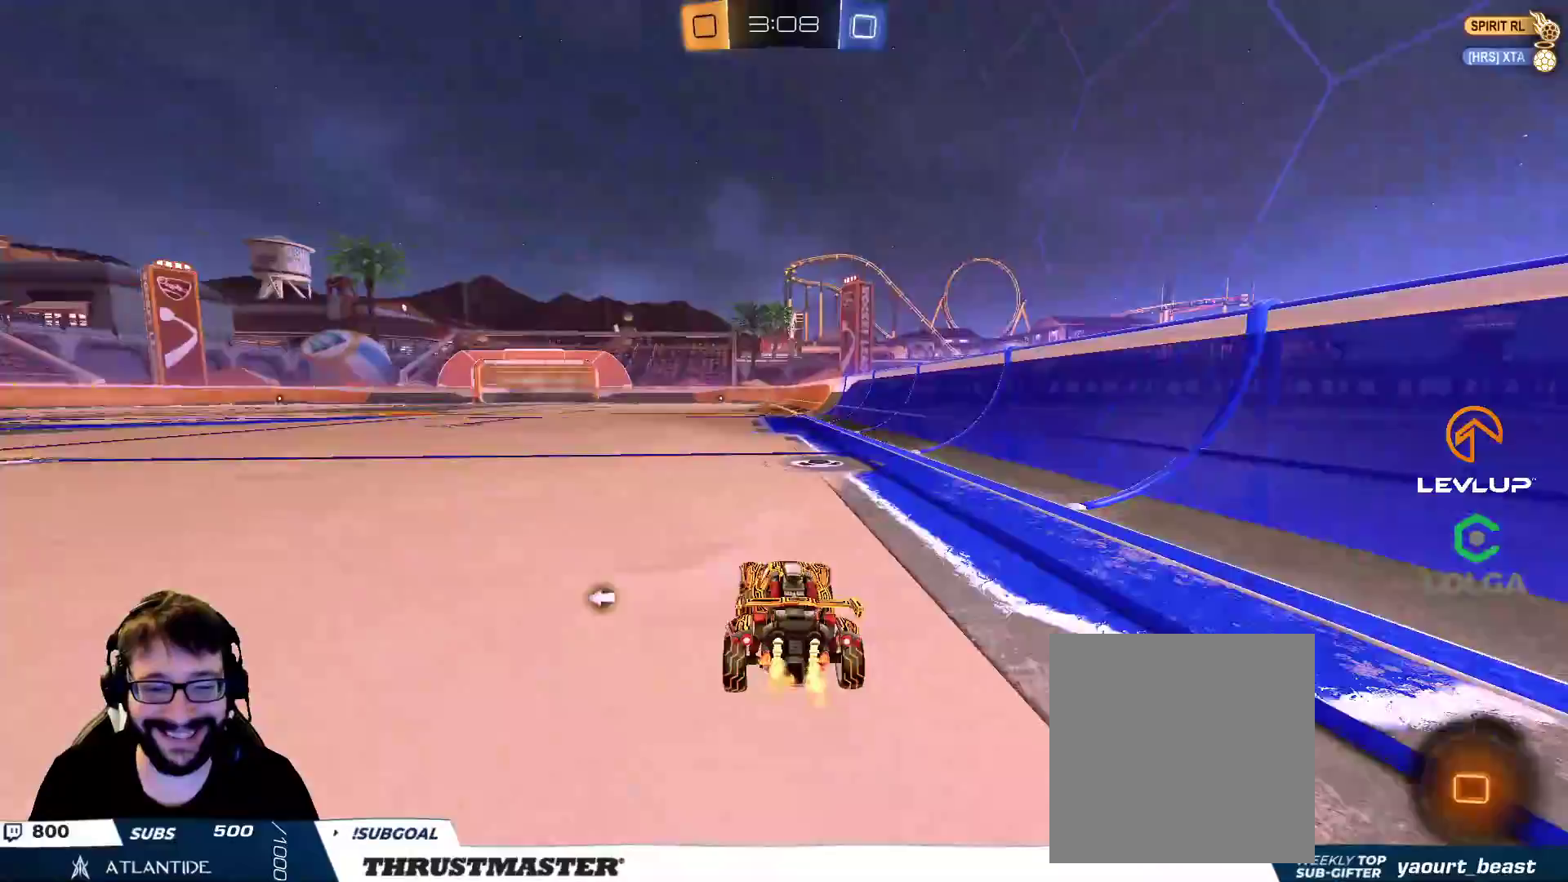
{"buttons": ["Y", "L2"], "left_stick": "up-right", "right_stick": "center", "events": [[183, "A", "down"], [217, "left_stick", "up-right"], [233, "L2", "down"], [250, "A", "up"], [300, "A", "down"], [383, "A", "up"], [467, "Y", "down"]]}
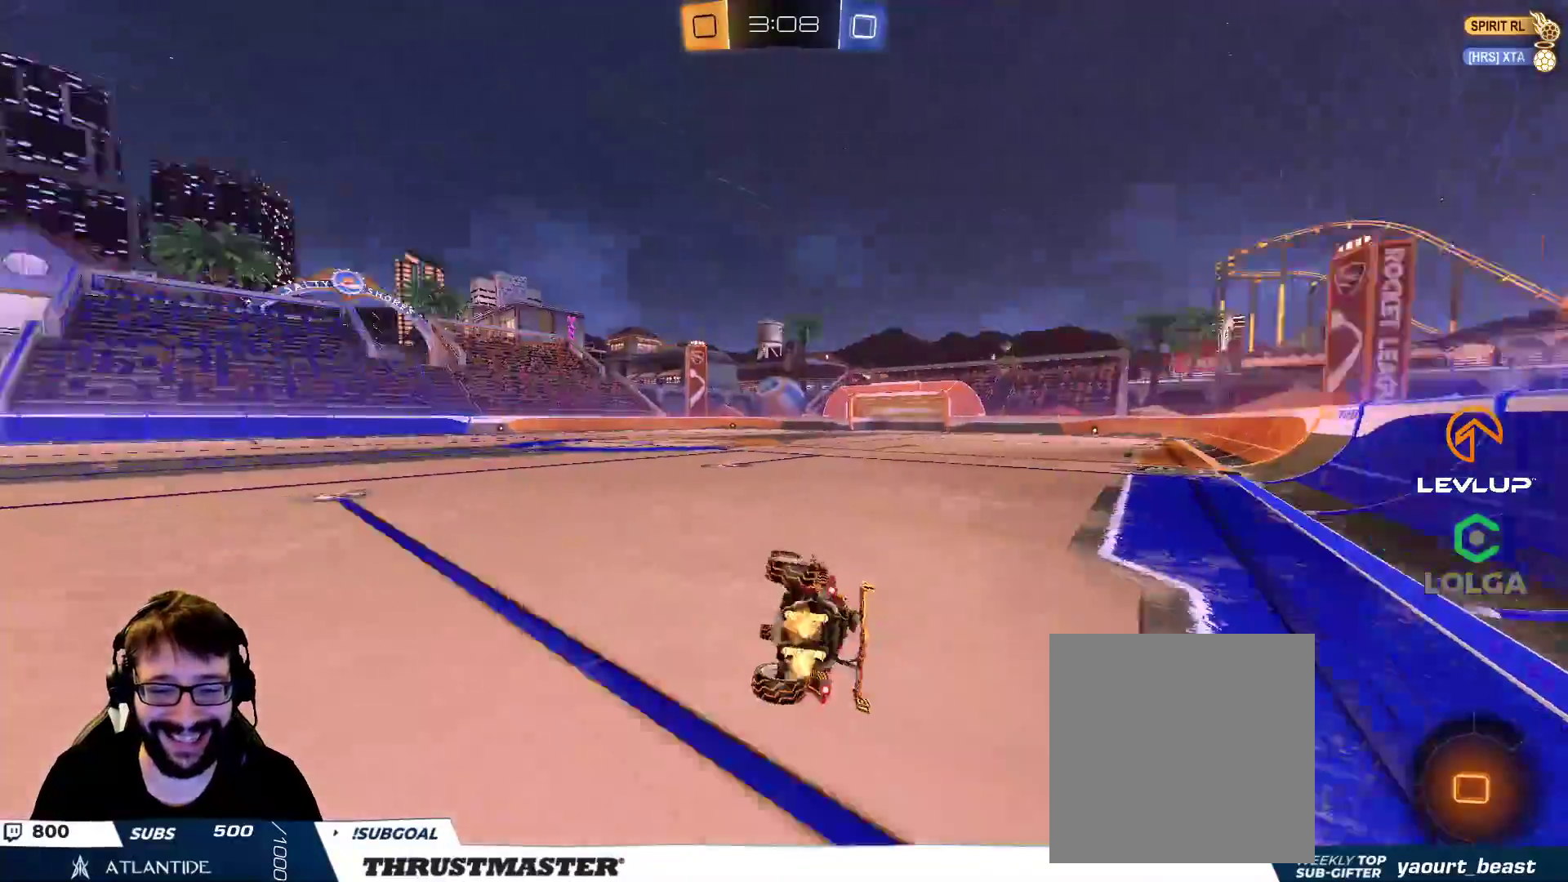
{"buttons": [], "left_stick": "right", "right_stick": "center", "events": [[50, "Y", "up"], [83, "L2", "up"], [417, "Y", "down"], [433, "left_stick", "right"], [500, "Y", "up"]]}
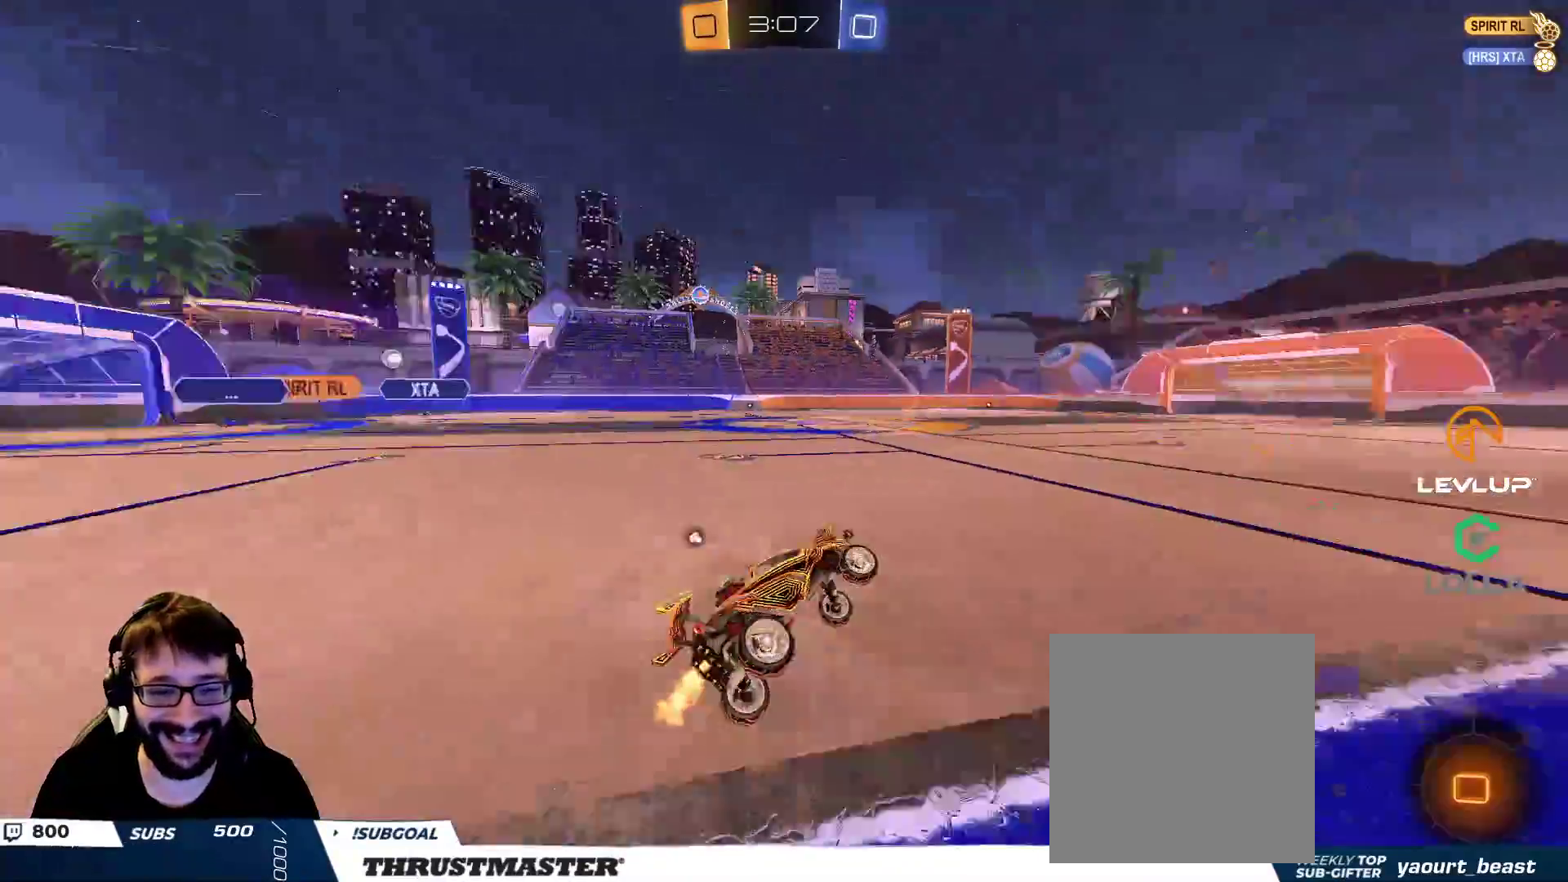
{"buttons": [], "left_stick": "right", "right_stick": "center", "events": [[100, "left_stick", "center"], [450, "left_stick", "right"]]}
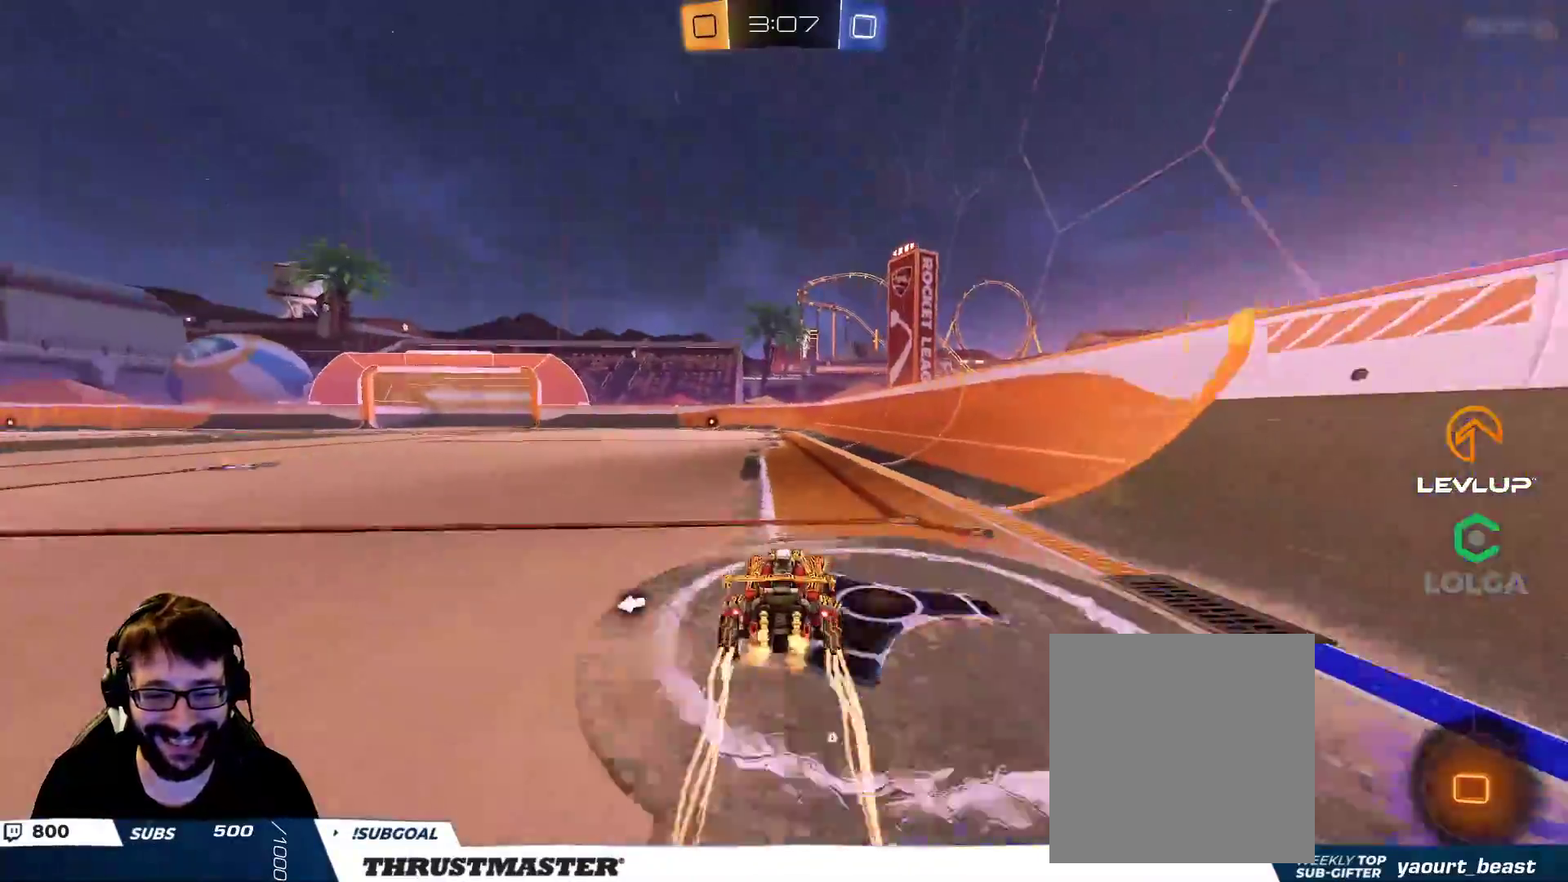
{"buttons": [], "left_stick": "up-left", "right_stick": "center", "events": [[33, "A", "down"], [100, "A", "up"], [100, "L2", "down"], [100, "left_stick", "up-left"], [150, "A", "down"], [217, "A", "up"], [500, "L2", "up"]]}
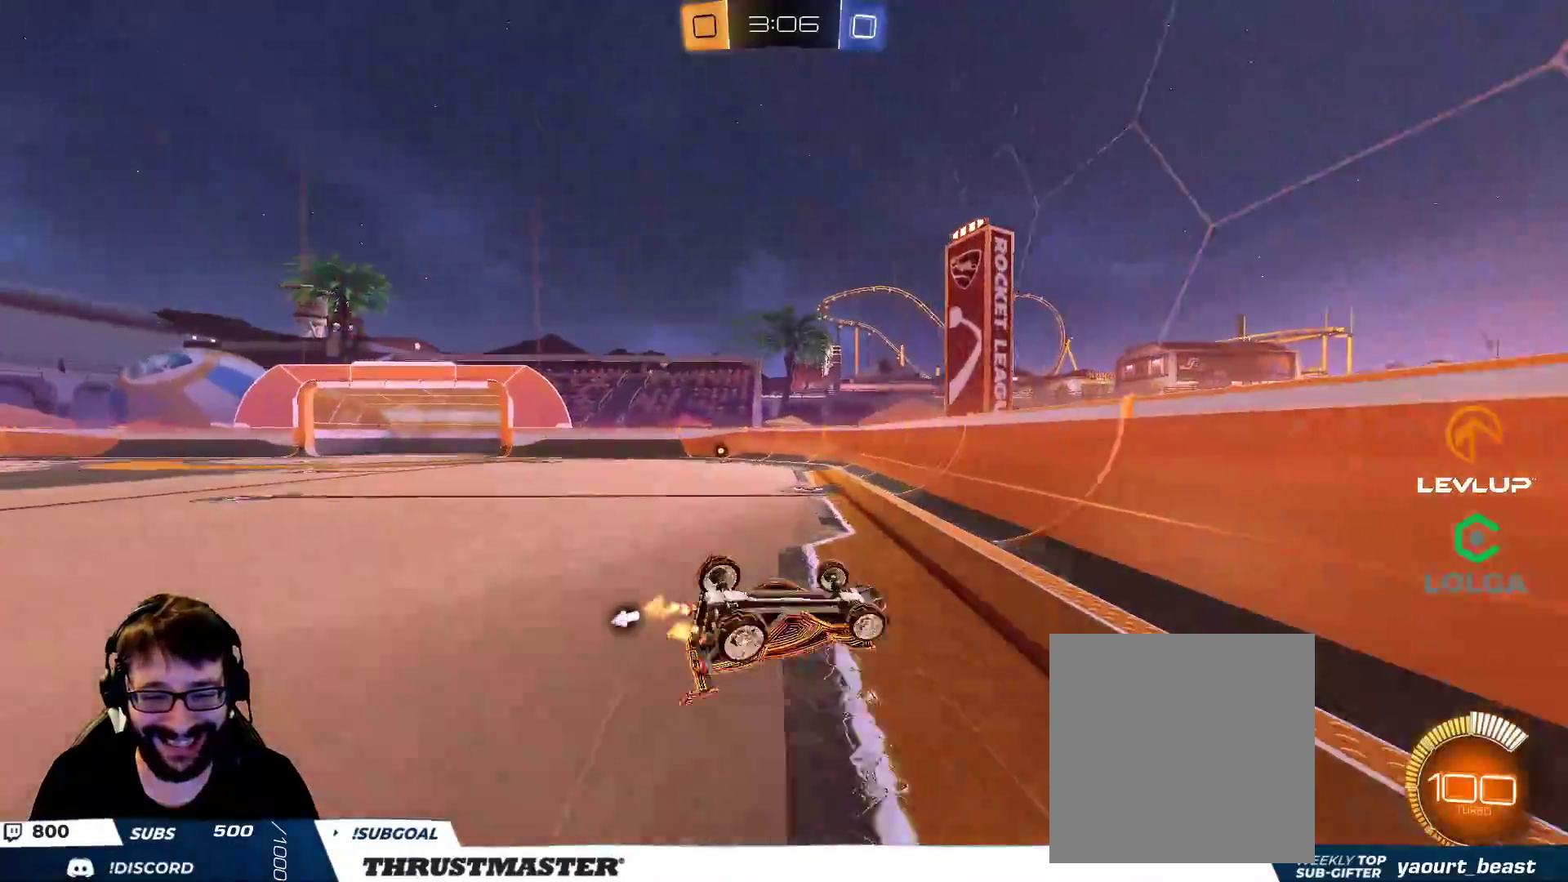
{"buttons": [], "left_stick": "left", "right_stick": "center", "events": [[217, "Y", "down"], [300, "Y", "up"], [367, "left_stick", "center"], [483, "left_stick", "left"]]}
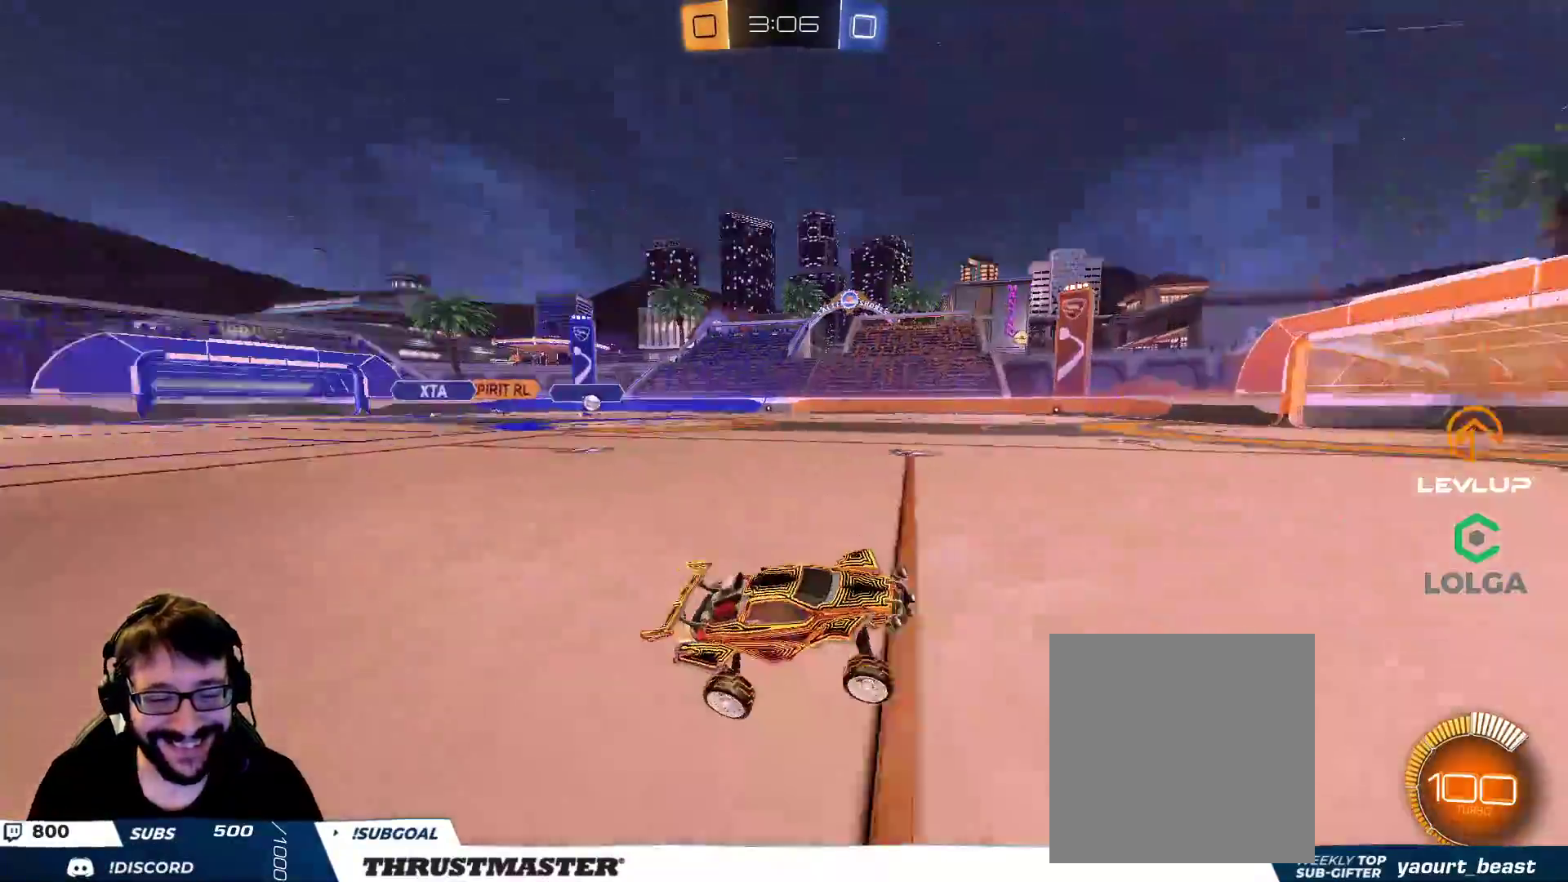
{"buttons": ["B"], "left_stick": "left", "right_stick": "center", "events": [[383, "B", "down"]]}
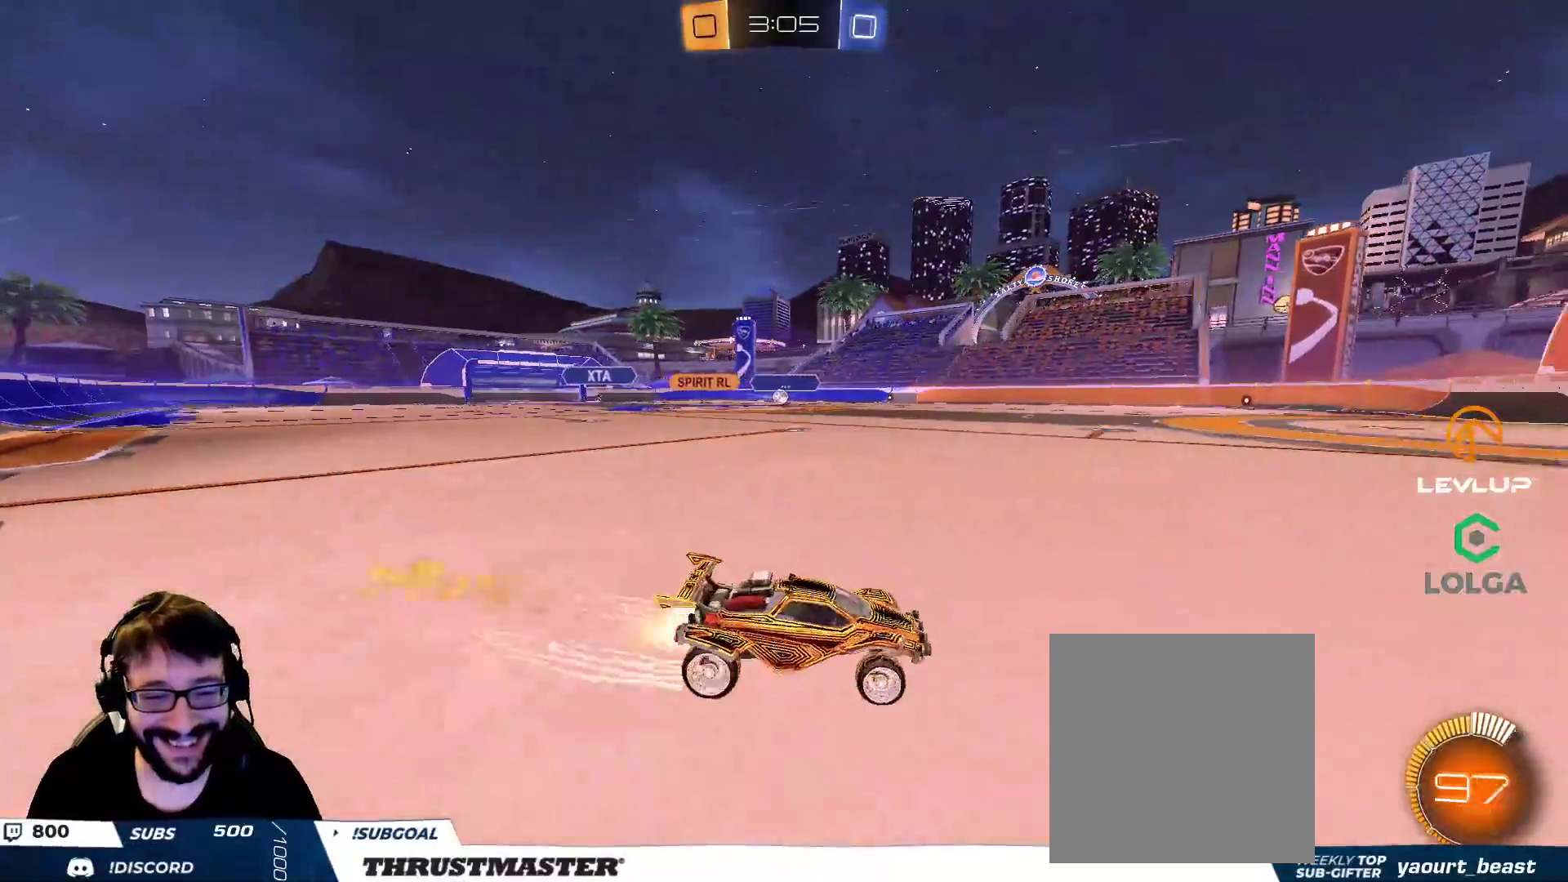
{"buttons": [], "left_stick": "up-left", "right_stick": "center", "events": [[200, "B", "up"], [200, "left_stick", "center"], [433, "left_stick", "up-left"]]}
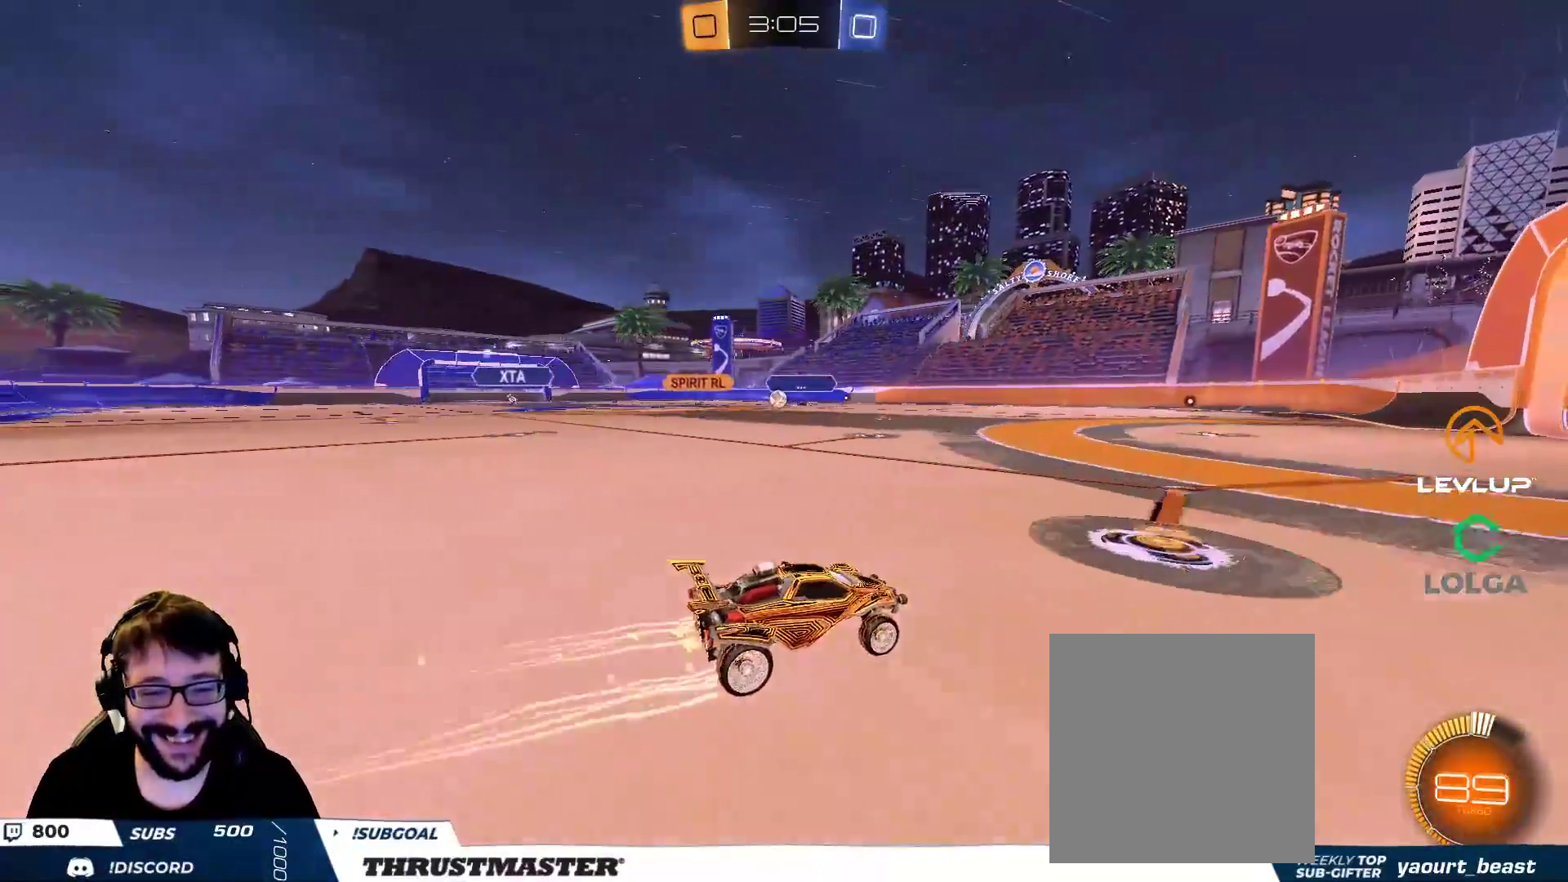
{"buttons": [], "left_stick": "down-right", "right_stick": "center", "events": [[83, "left_stick", "center"], [150, "left_stick", "down"], [267, "left_stick", "down-right"]]}
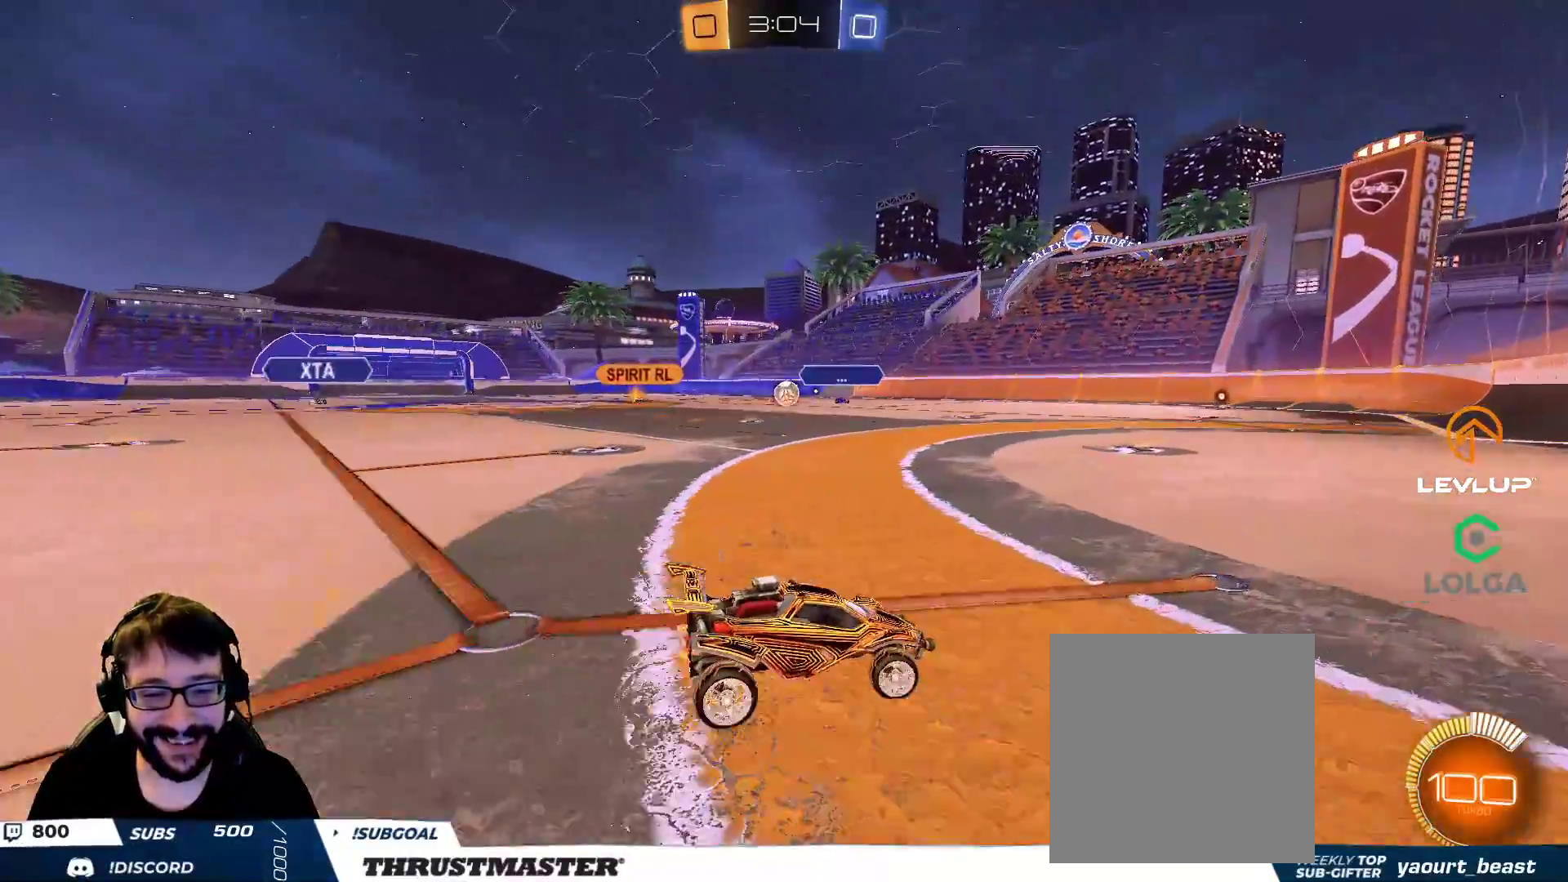
{"buttons": [], "left_stick": "down", "right_stick": "center", "events": [[33, "left_stick", "up-right"], [217, "left_stick", "up-left"], [383, "left_stick", "down"]]}
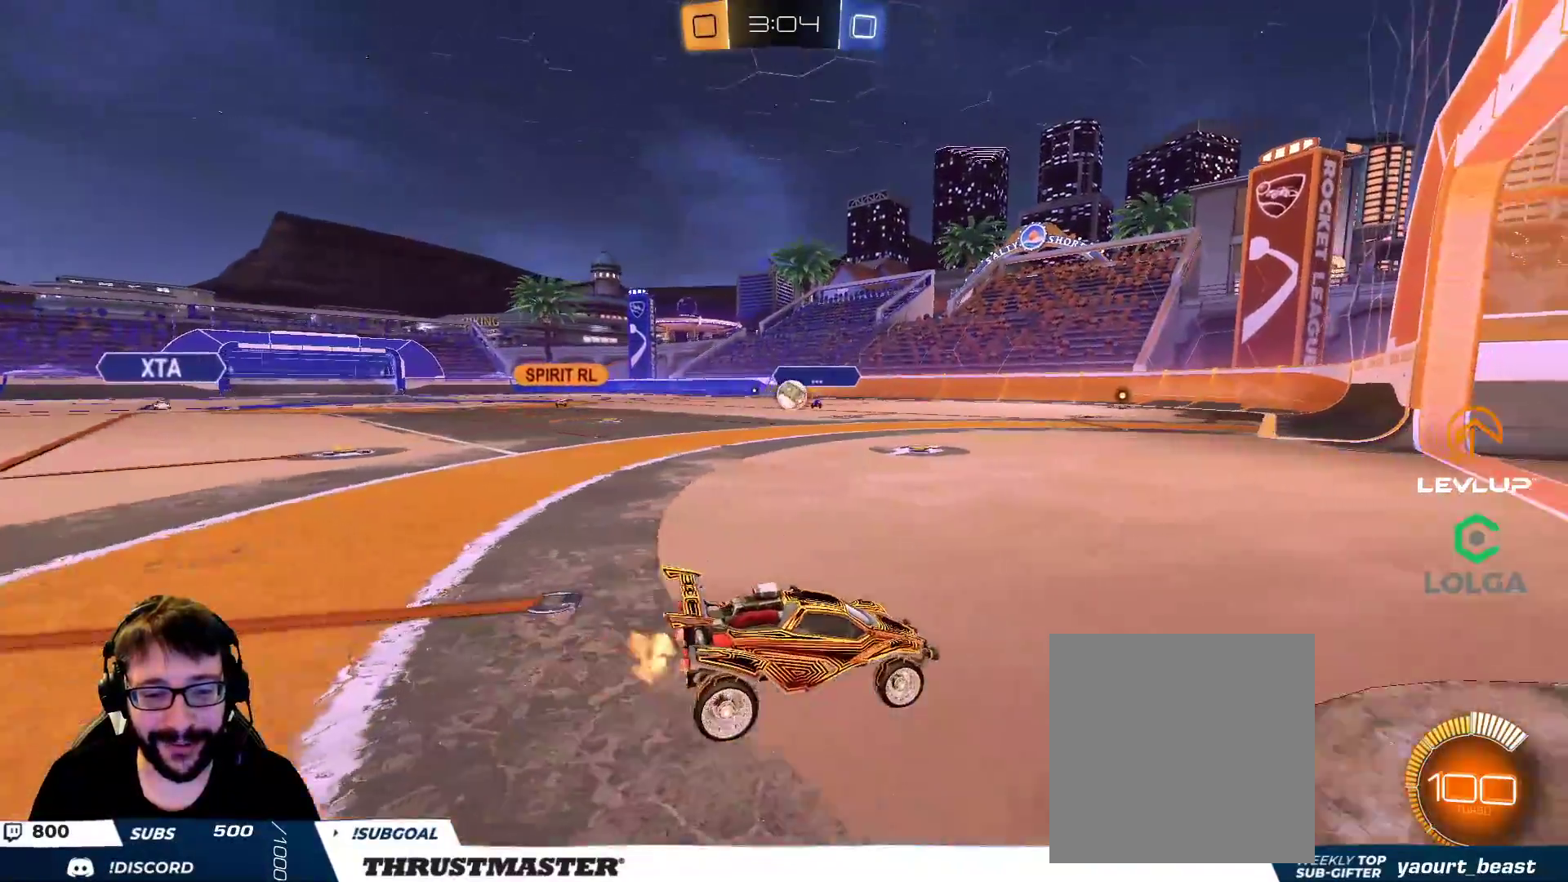
{"buttons": ["A", "B"], "left_stick": "down-left", "right_stick": "center", "events": [[33, "left_stick", "up-left"], [300, "left_stick", "up-right"], [350, "A", "down"], [350, "B", "down"], [350, "left_stick", "down-right"], [500, "left_stick", "down-left"]]}
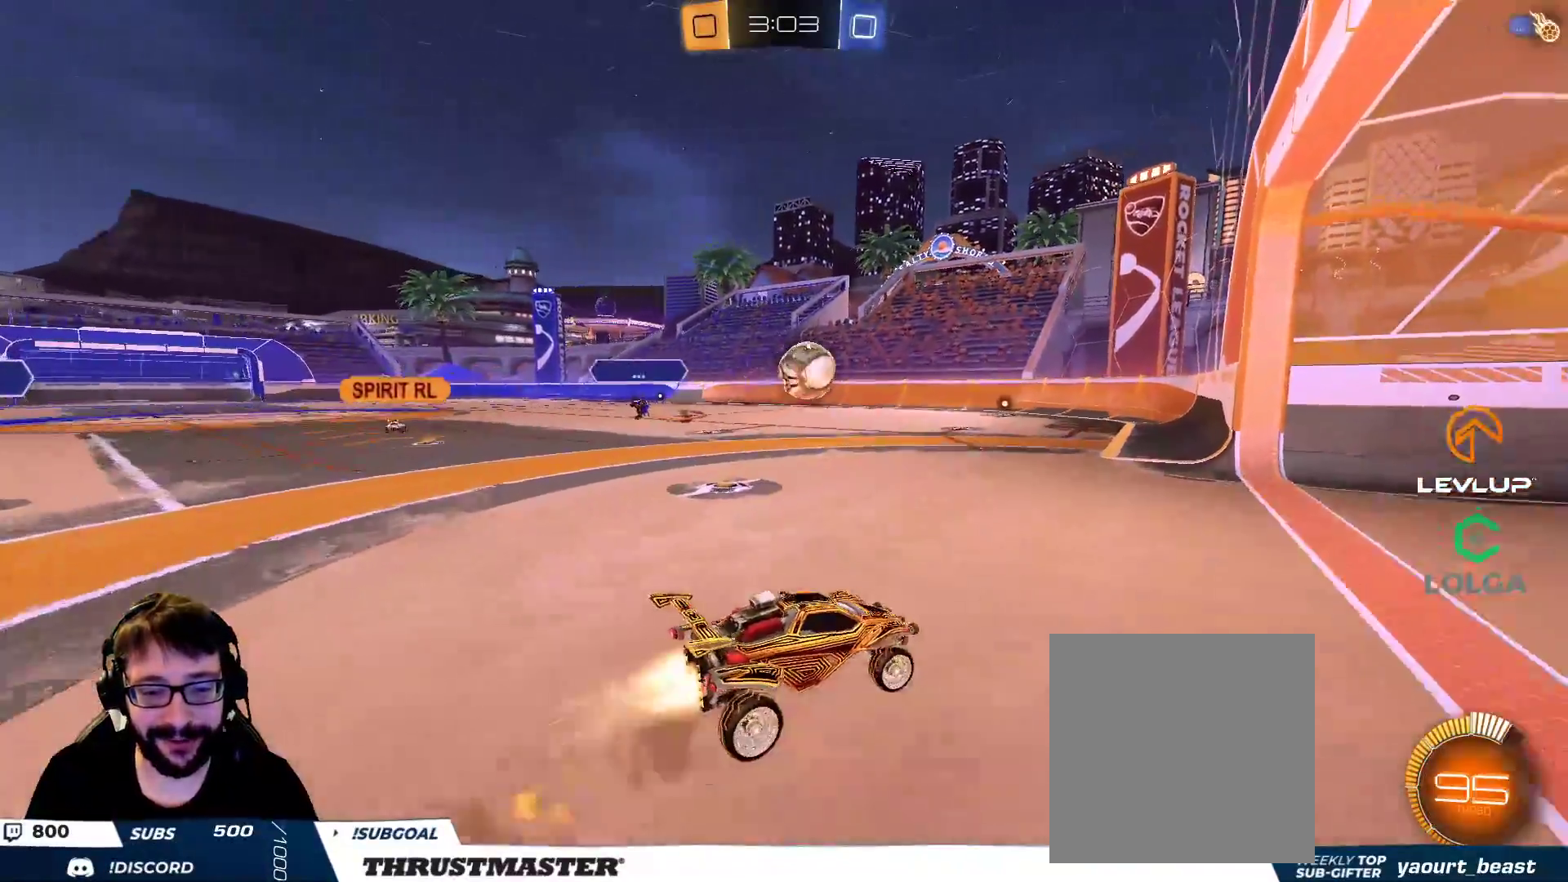
{"buttons": ["L2"], "left_stick": "up-left", "right_stick": "center", "events": [[33, "A", "up"], [83, "B", "up"], [83, "L2", "down"], [83, "left_stick", "up-left"], [117, "B", "down"], [133, "A", "down"], [217, "L2", "up"], [233, "left_stick", "down"], [250, "A", "up"], [283, "Y", "down"], [317, "B", "up"], [333, "L2", "down"], [350, "Y", "up"], [383, "left_stick", "up-left"]]}
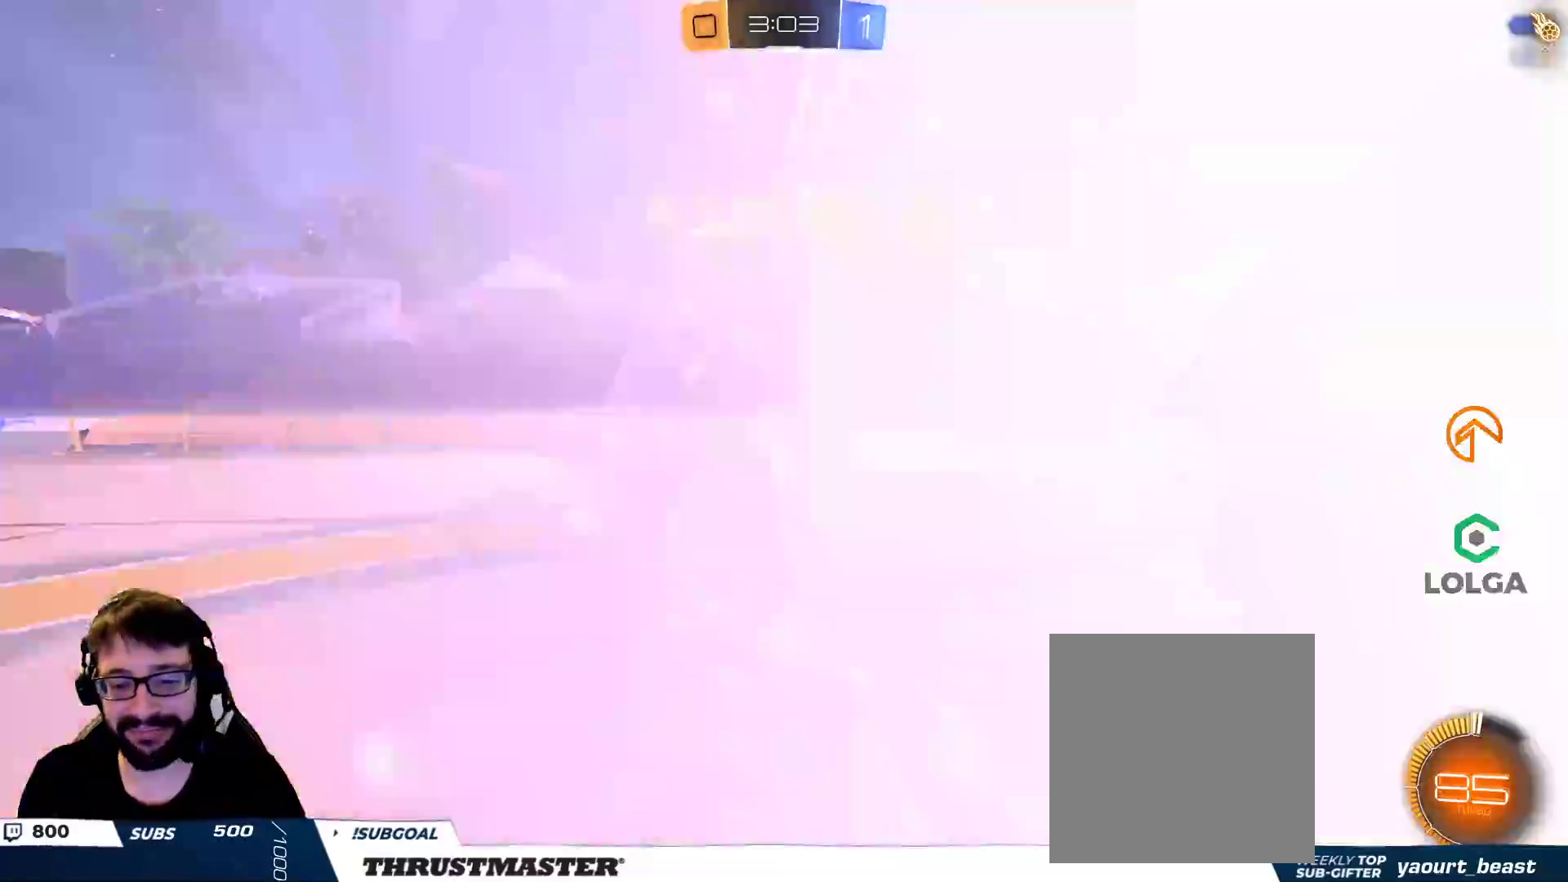
{"buttons": [], "left_stick": "center", "right_stick": "center", "events": [[100, "L2", "up"], [133, "left_stick", "center"]]}
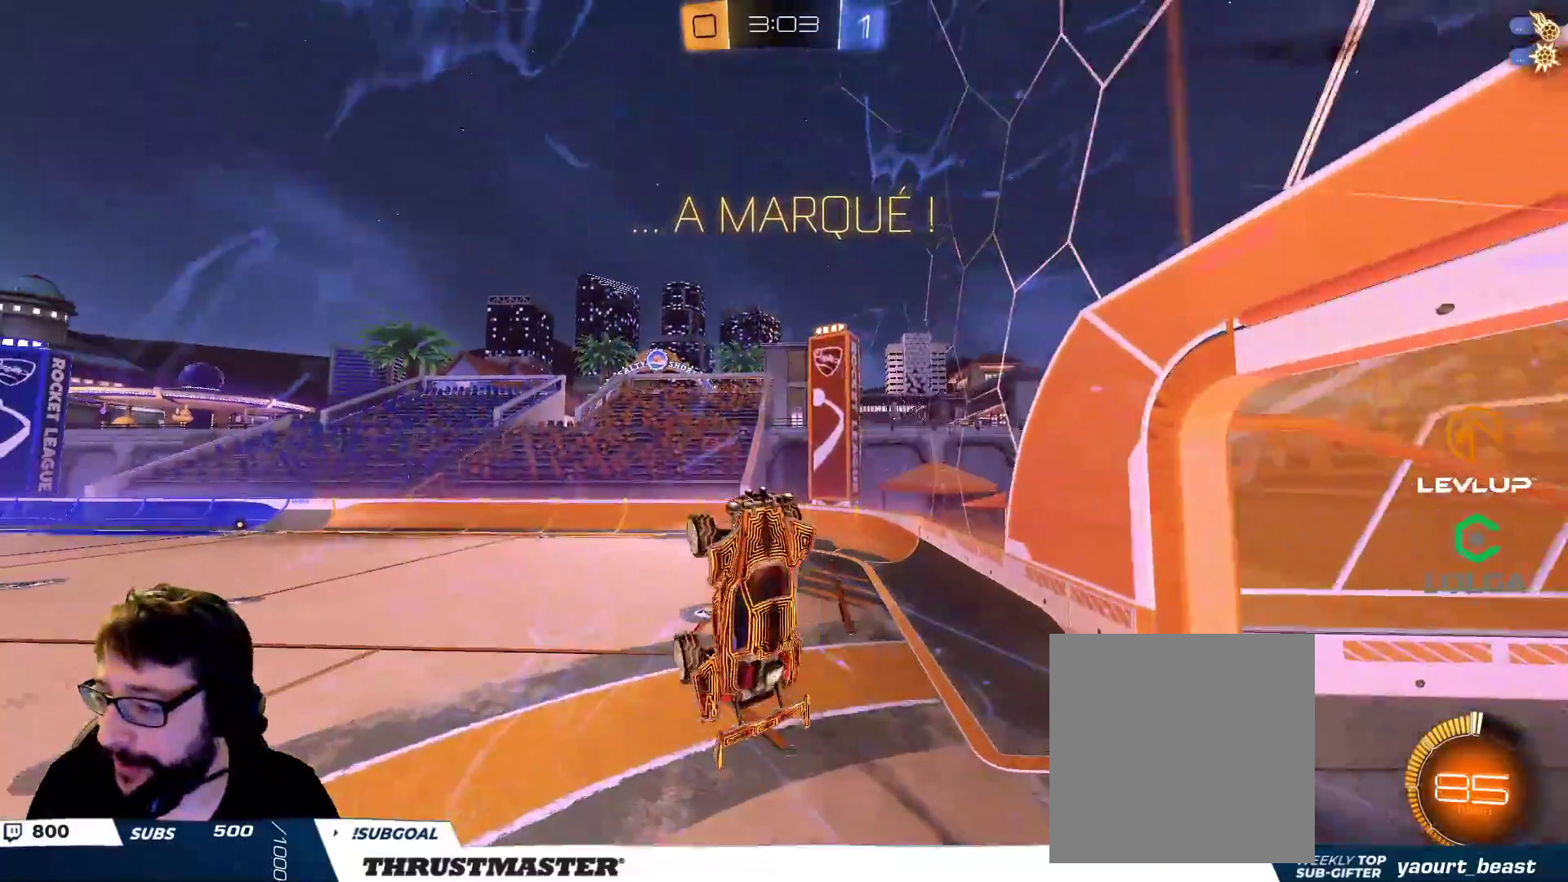
{"buttons": [], "left_stick": "up", "right_stick": "center", "events": [[250, "left_stick", "up-left"], [383, "Y", "down"], [417, "left_stick", "up"], [450, "Y", "up"]]}
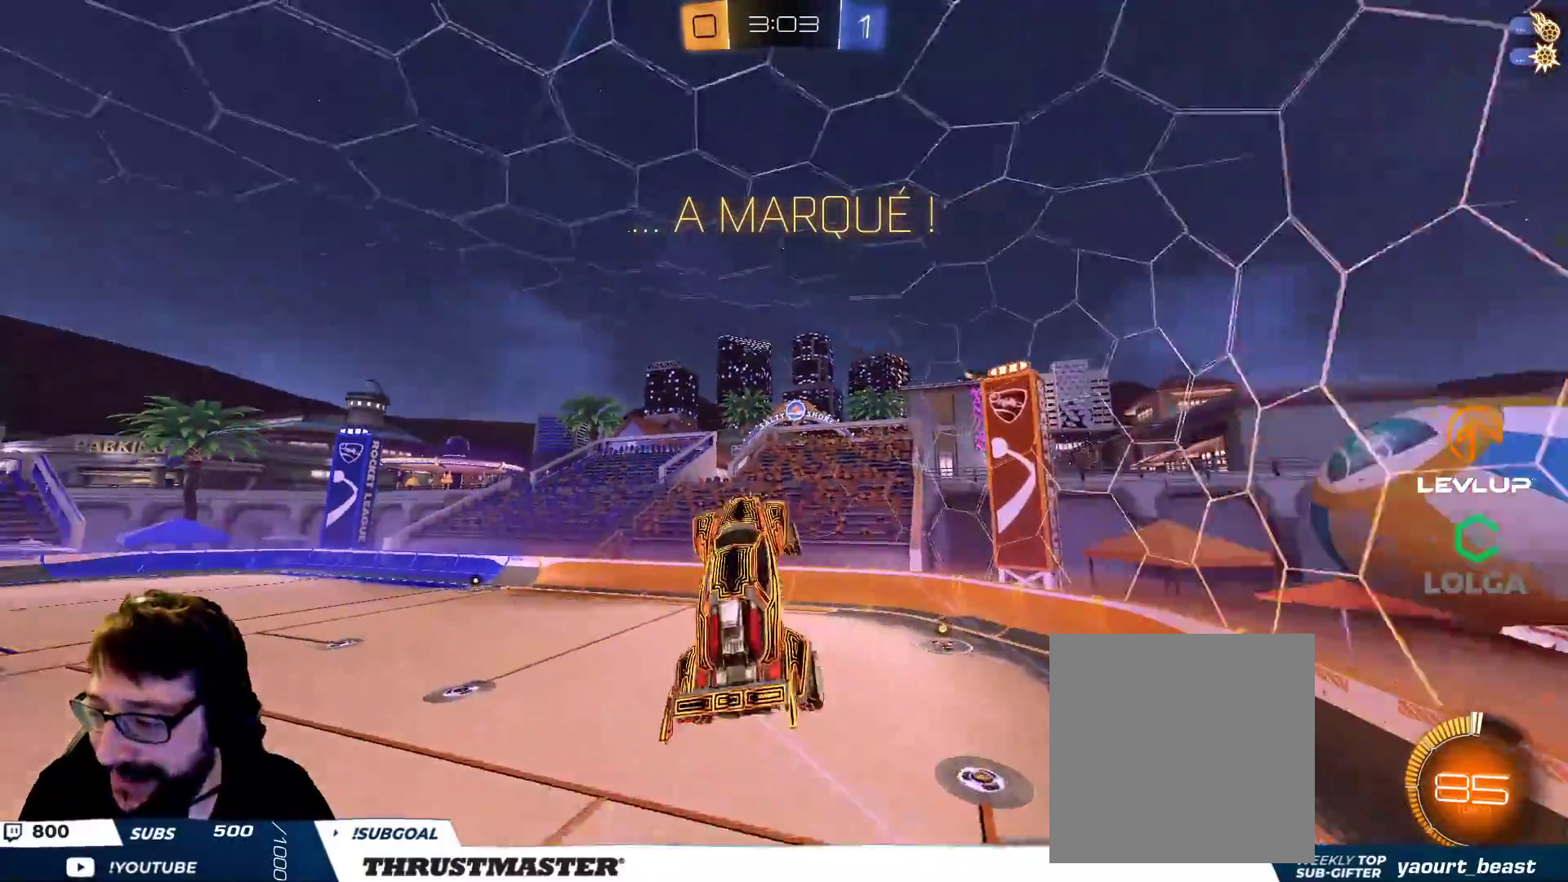
{"buttons": ["B", "Y"], "left_stick": "down-left", "right_stick": "center", "events": [[300, "left_stick", "right"], [367, "B", "down"], [383, "Y", "down"], [400, "left_stick", "down"], [500, "left_stick", "down-left"]]}
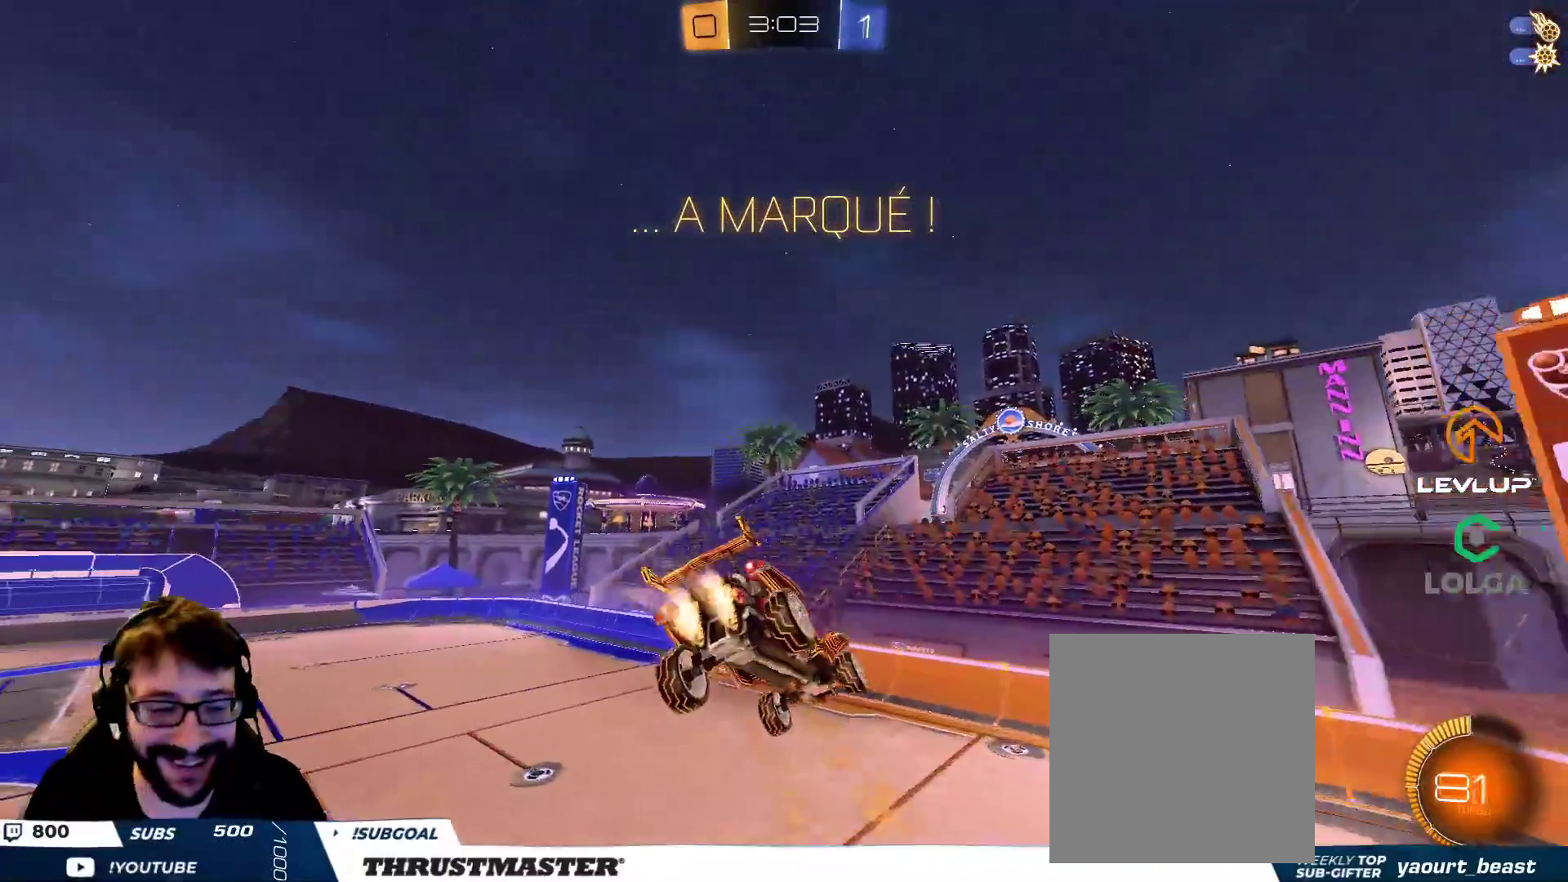
{"buttons": ["Y"], "left_stick": "center", "right_stick": "center", "events": [[33, "Y", "up"], [100, "B", "up"], [217, "left_stick", "center"], [267, "left_stick", "up"], [383, "B", "down"], [400, "left_stick", "center"], [417, "Y", "down"], [500, "B", "up"]]}
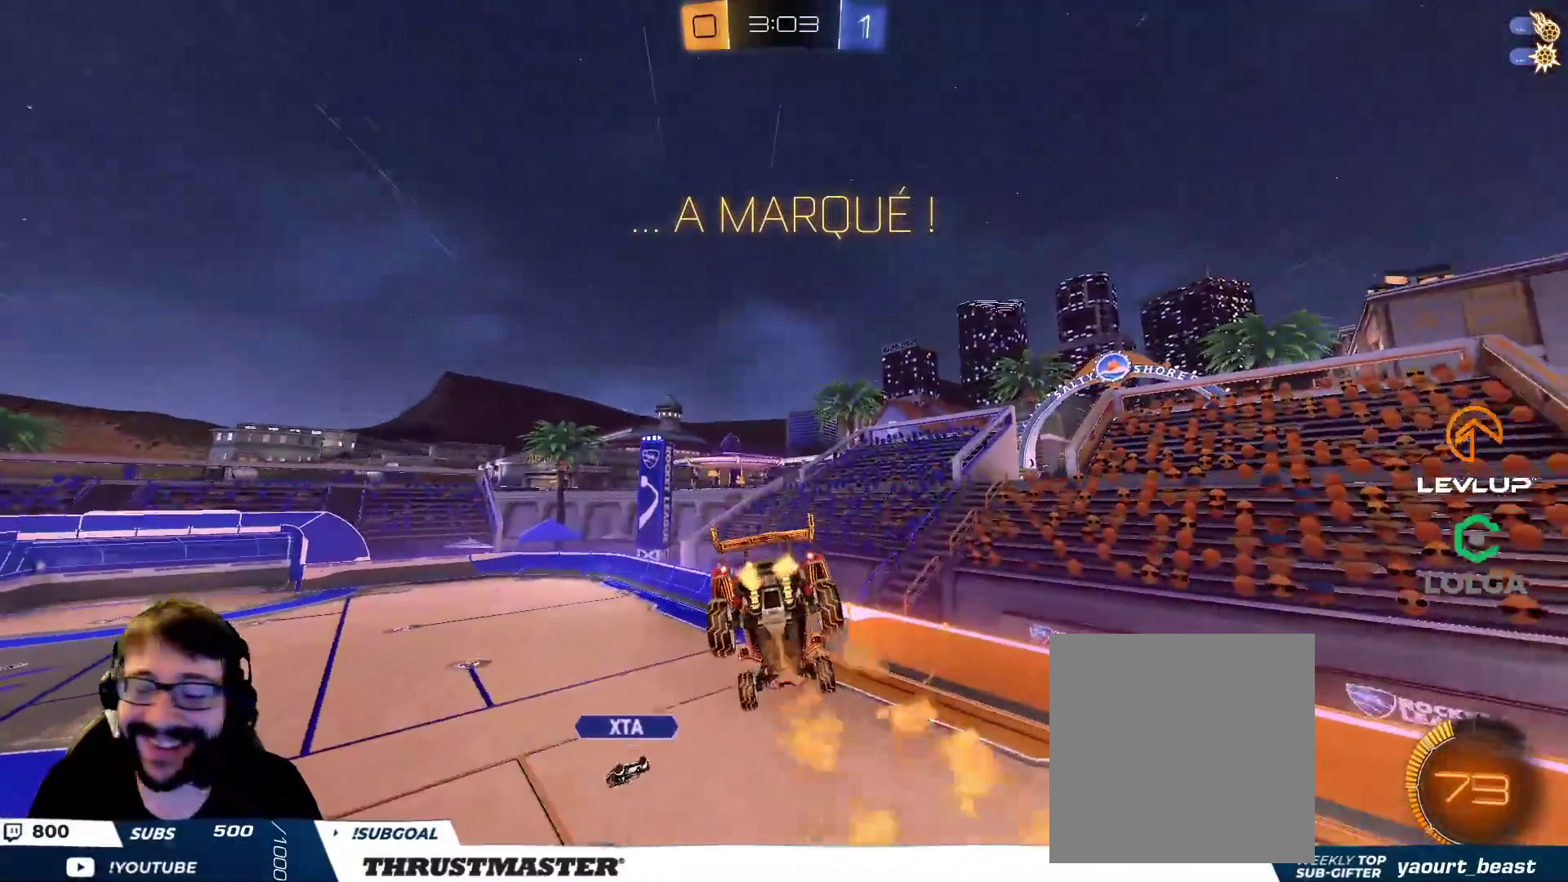
{"buttons": [], "left_stick": "center", "right_stick": "center", "events": [[33, "Y", "up"], [67, "left_stick", "down"], [167, "left_stick", "center"]]}
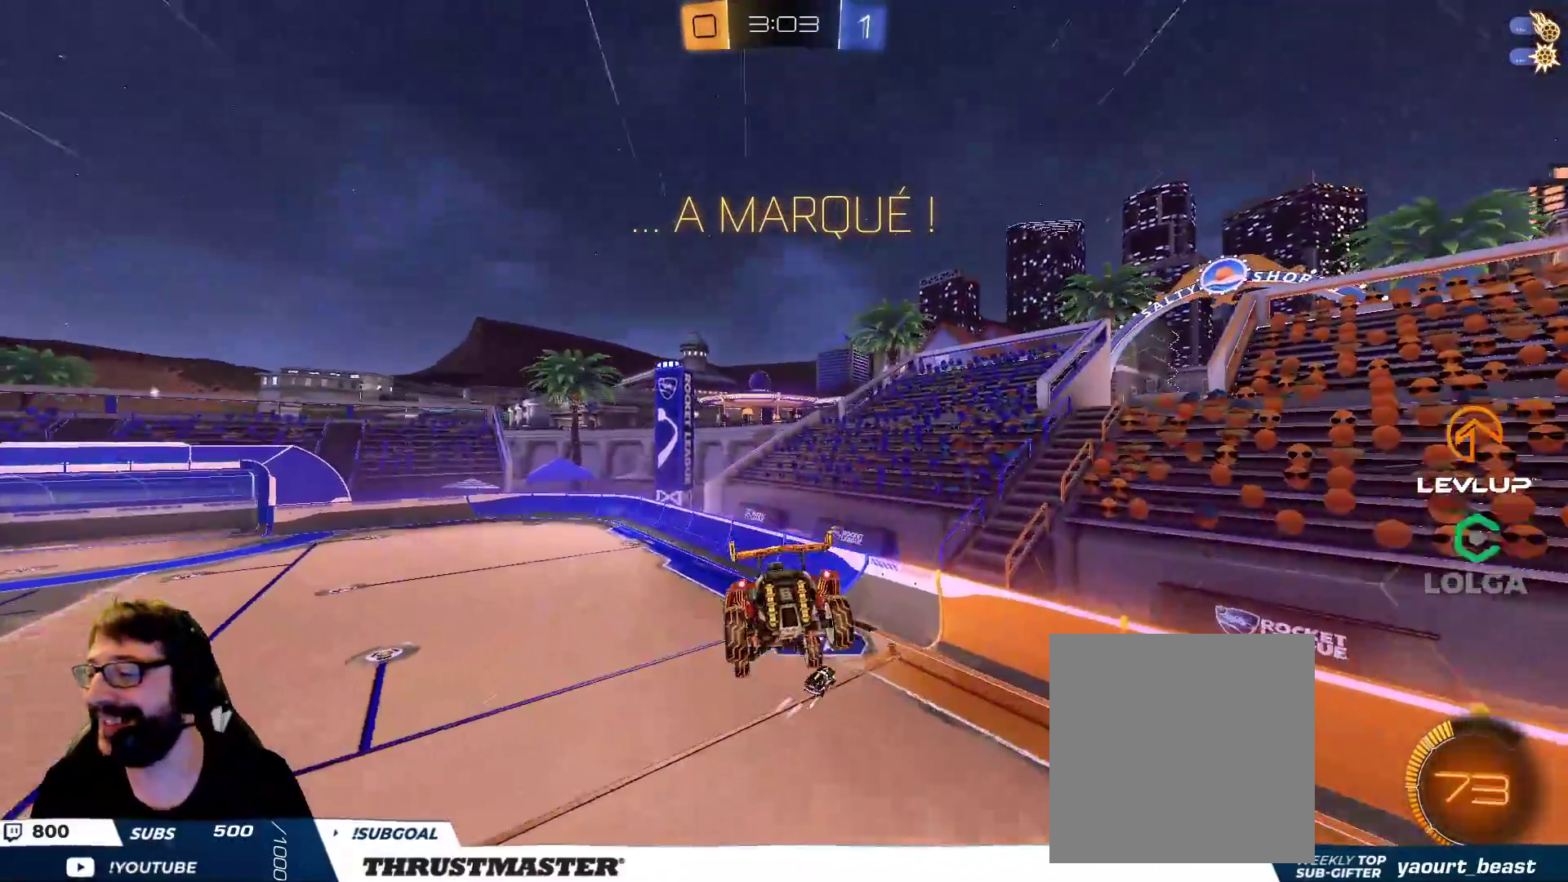
{"buttons": [], "left_stick": "center", "right_stick": "center", "events": [[283, "L2", "down"], [350, "L2", "up"], [450, "L2", "down"], [500, "L2", "up"]]}